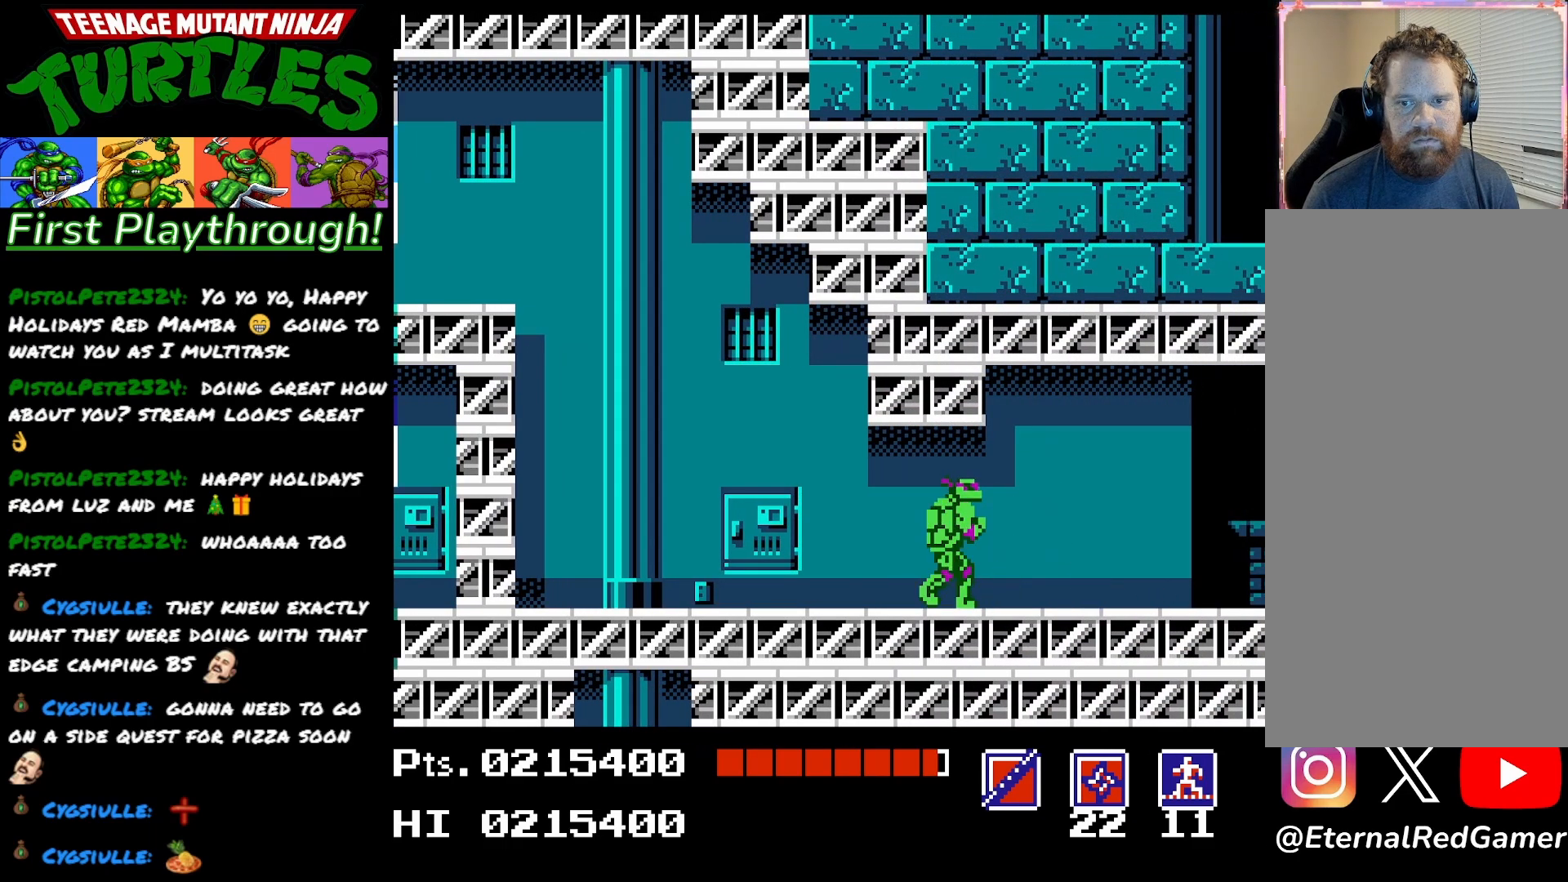
Gameplay with a controller (Xbox layout); each line is a JSON object with the inputs held at the frame after it. "events" lists button and stick changes between this image and that frame as [ms after this image, input, new state], when the widget could be followed in between. Not read: left_stick.
{"buttons": ["X", "DPAD_RIGHT"], "right_stick": "center", "events": [[150, "X", "down"], [283, "X", "up"], [383, "X", "down"]]}
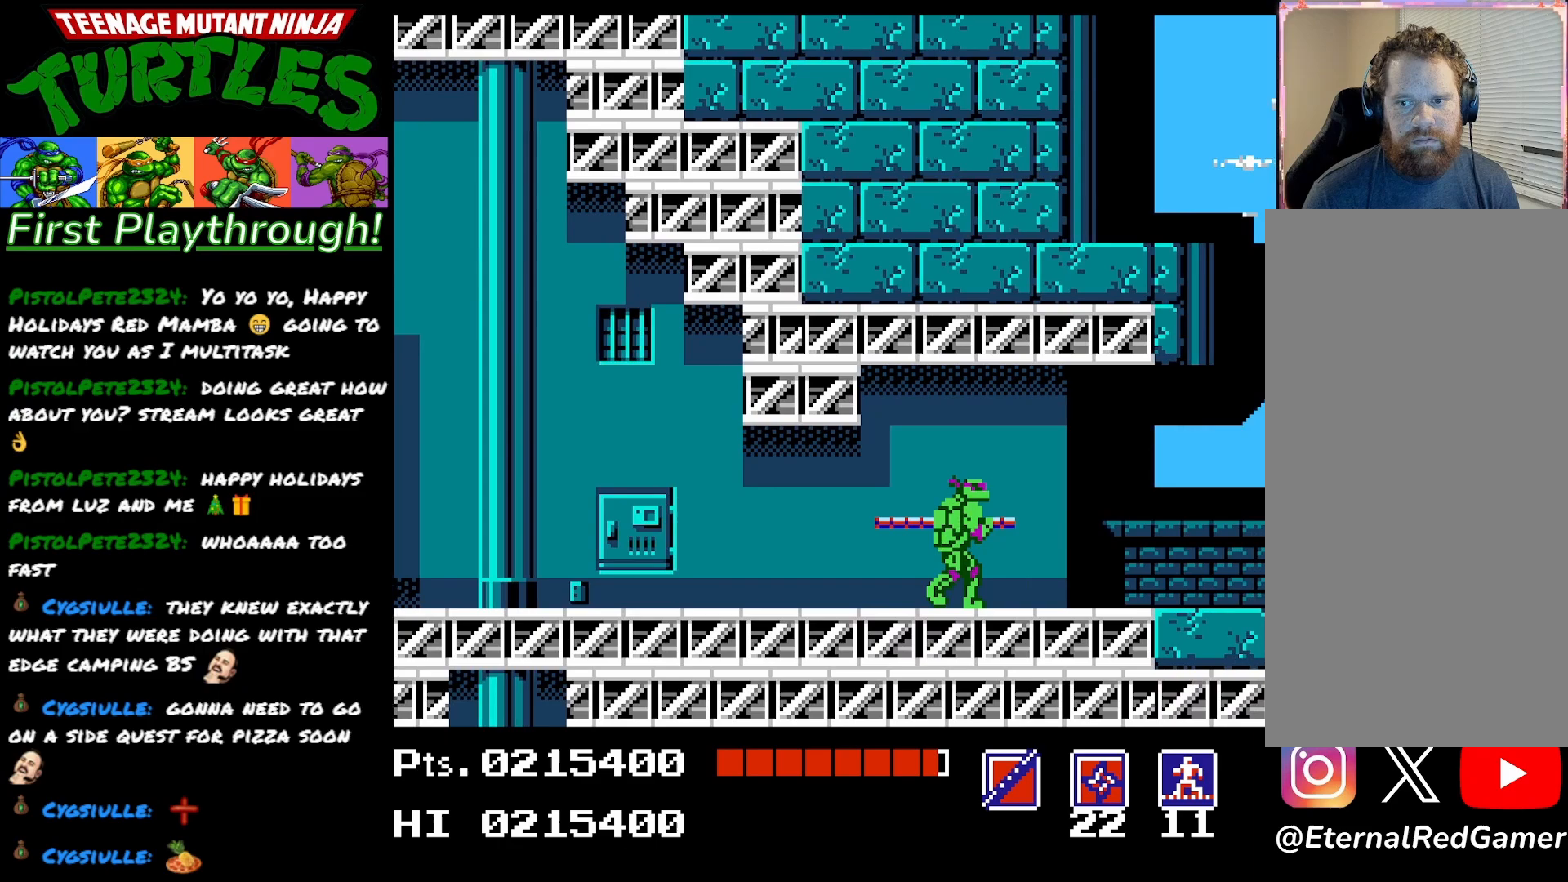
{"buttons": [], "right_stick": "center", "events": [[50, "X", "up"], [133, "X", "down"], [283, "X", "up"], [350, "DPAD_RIGHT", "up"]]}
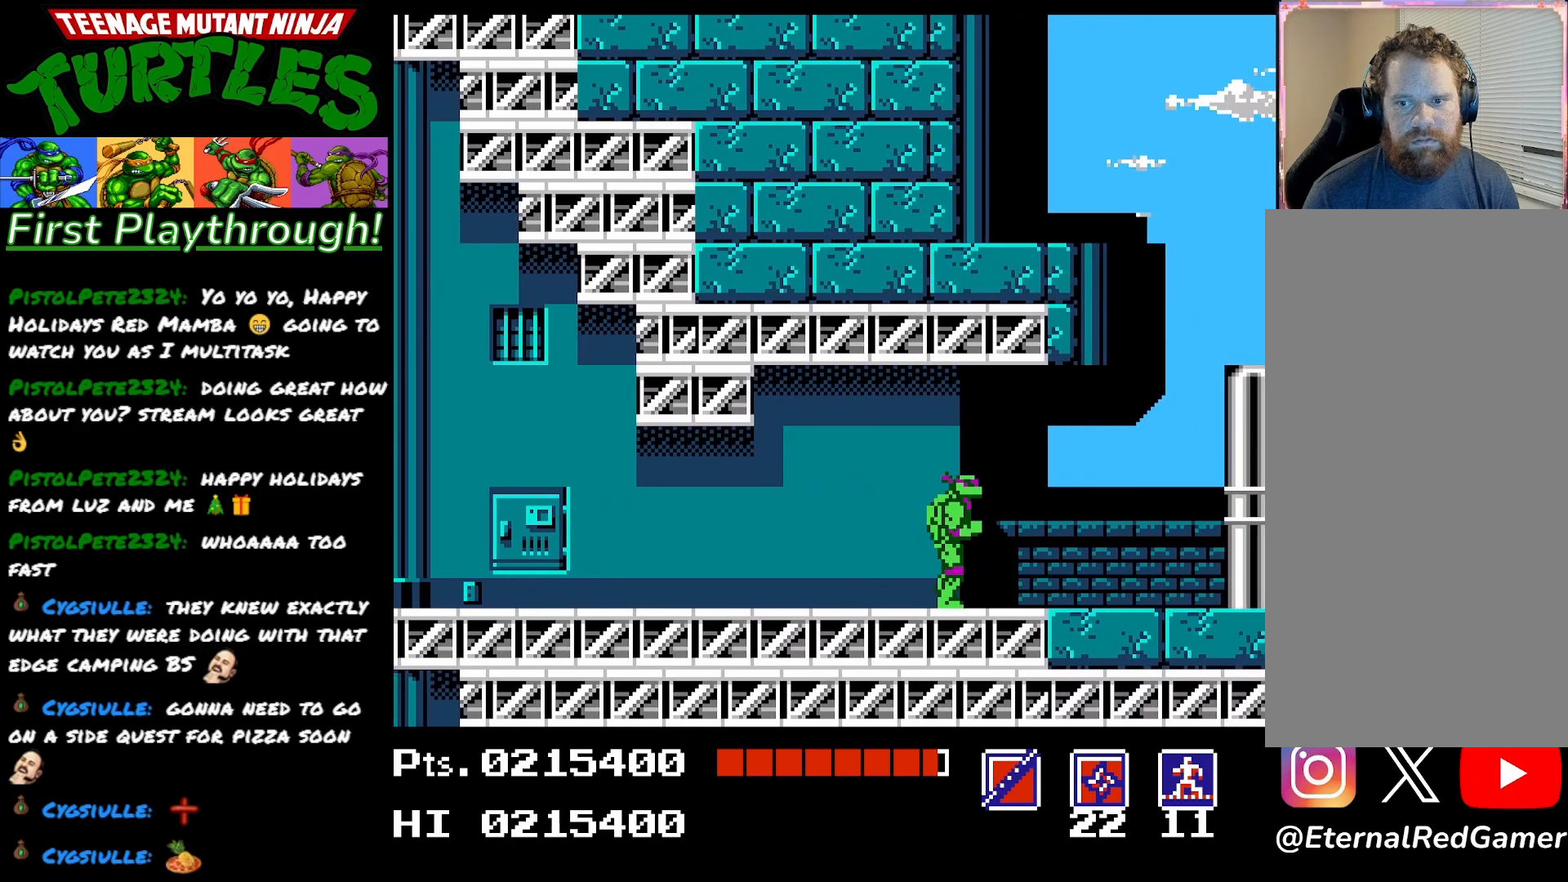
{"buttons": ["DPAD_RIGHT"], "right_stick": "center", "events": [[217, "DPAD_RIGHT", "down"]]}
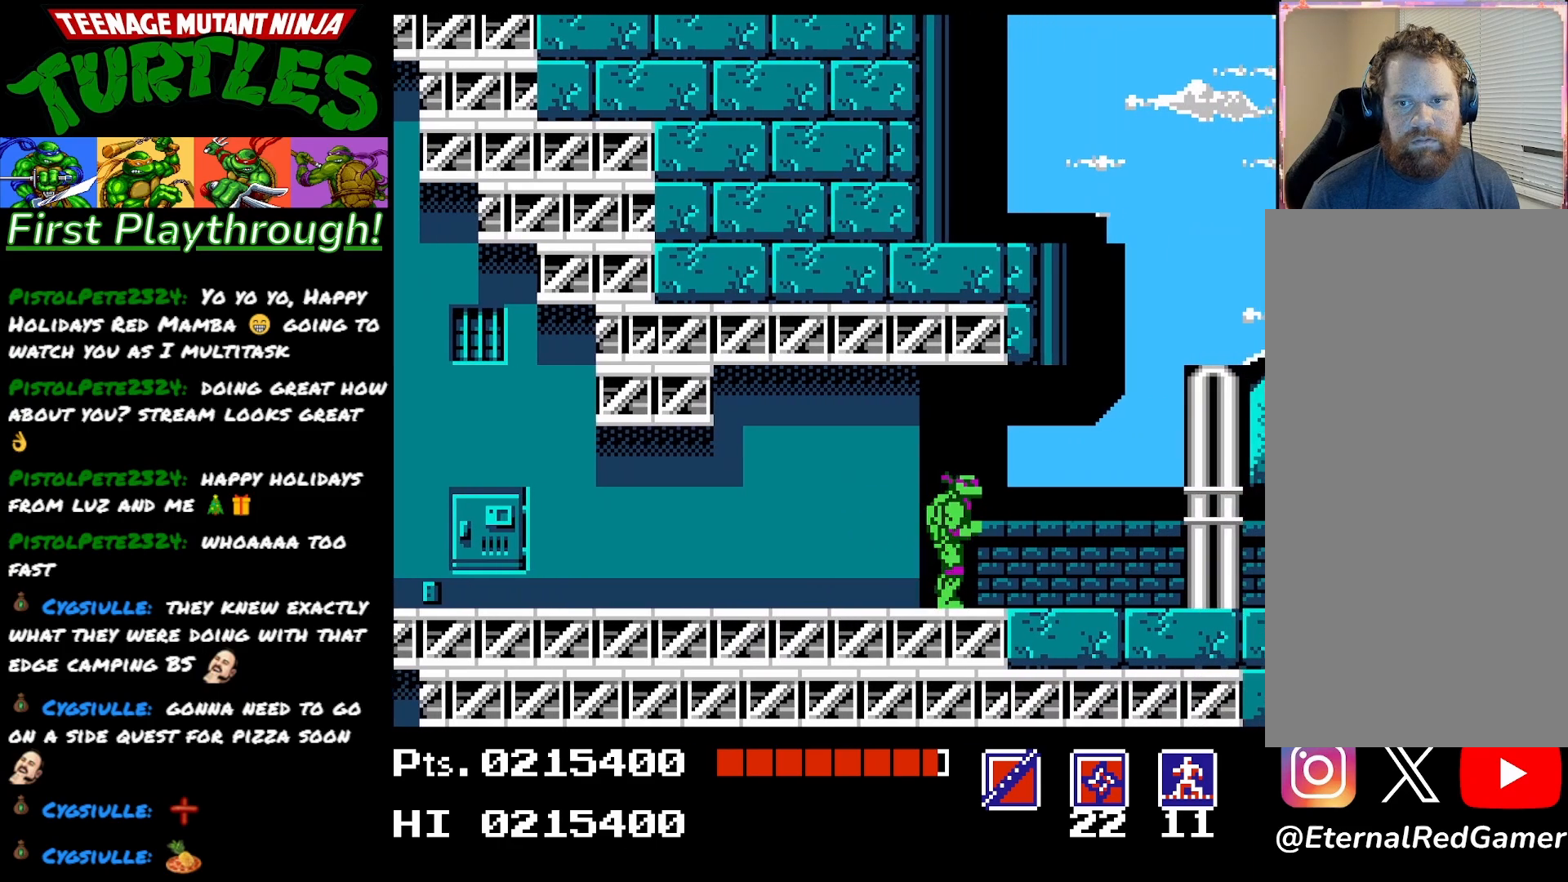
{"buttons": ["A", "DPAD_RIGHT"], "right_stick": "center", "events": [[183, "A", "down"]]}
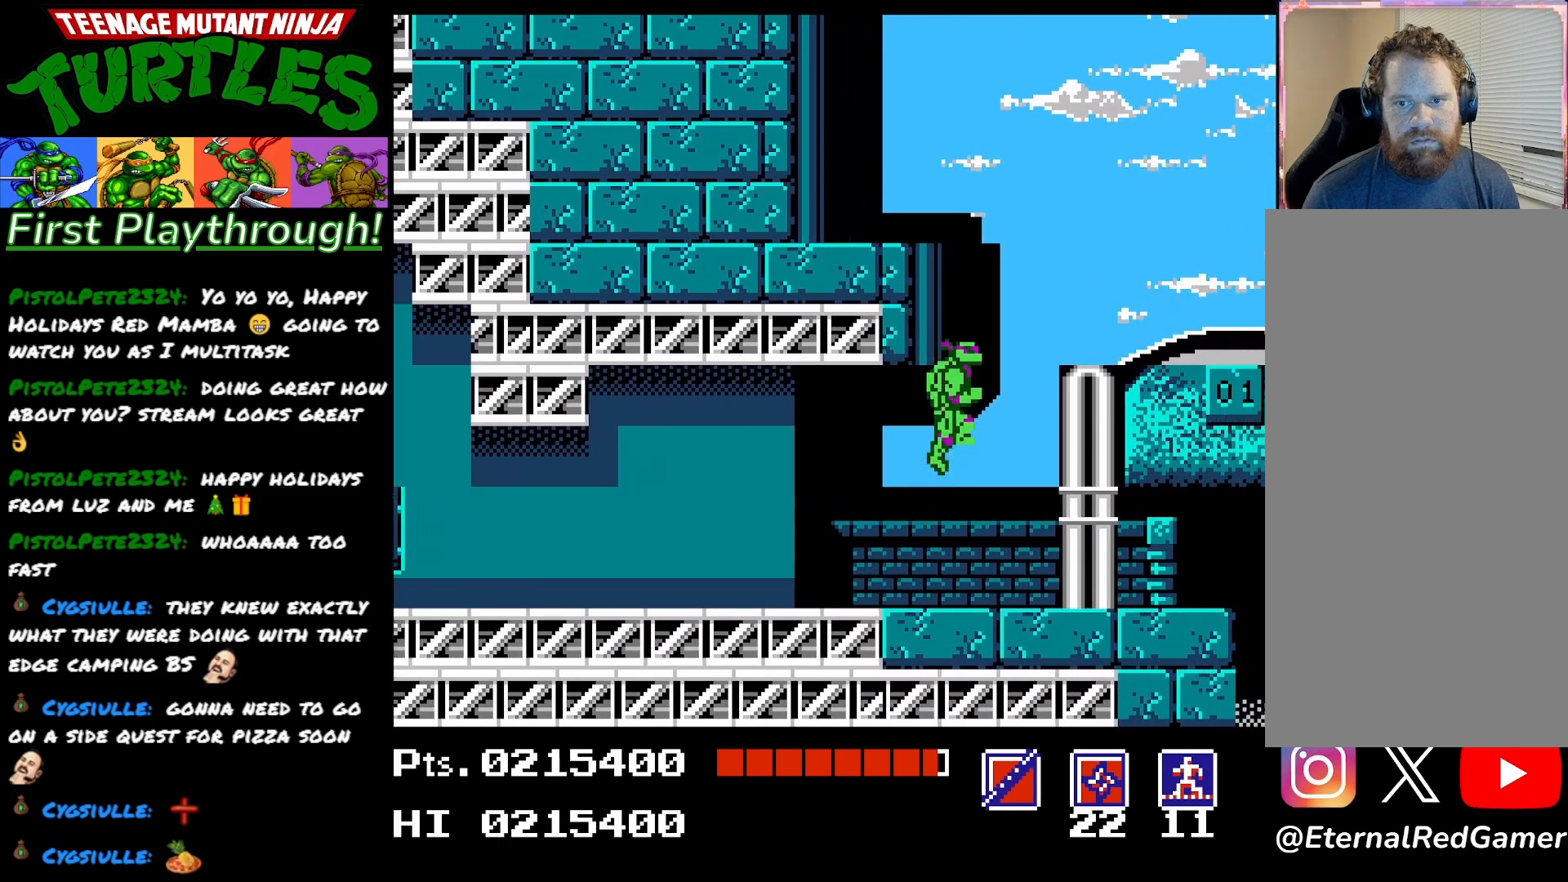
{"buttons": ["A", "DPAD_LEFT"], "right_stick": "center", "events": [[50, "DPAD_RIGHT", "up"], [100, "DPAD_LEFT", "down"]]}
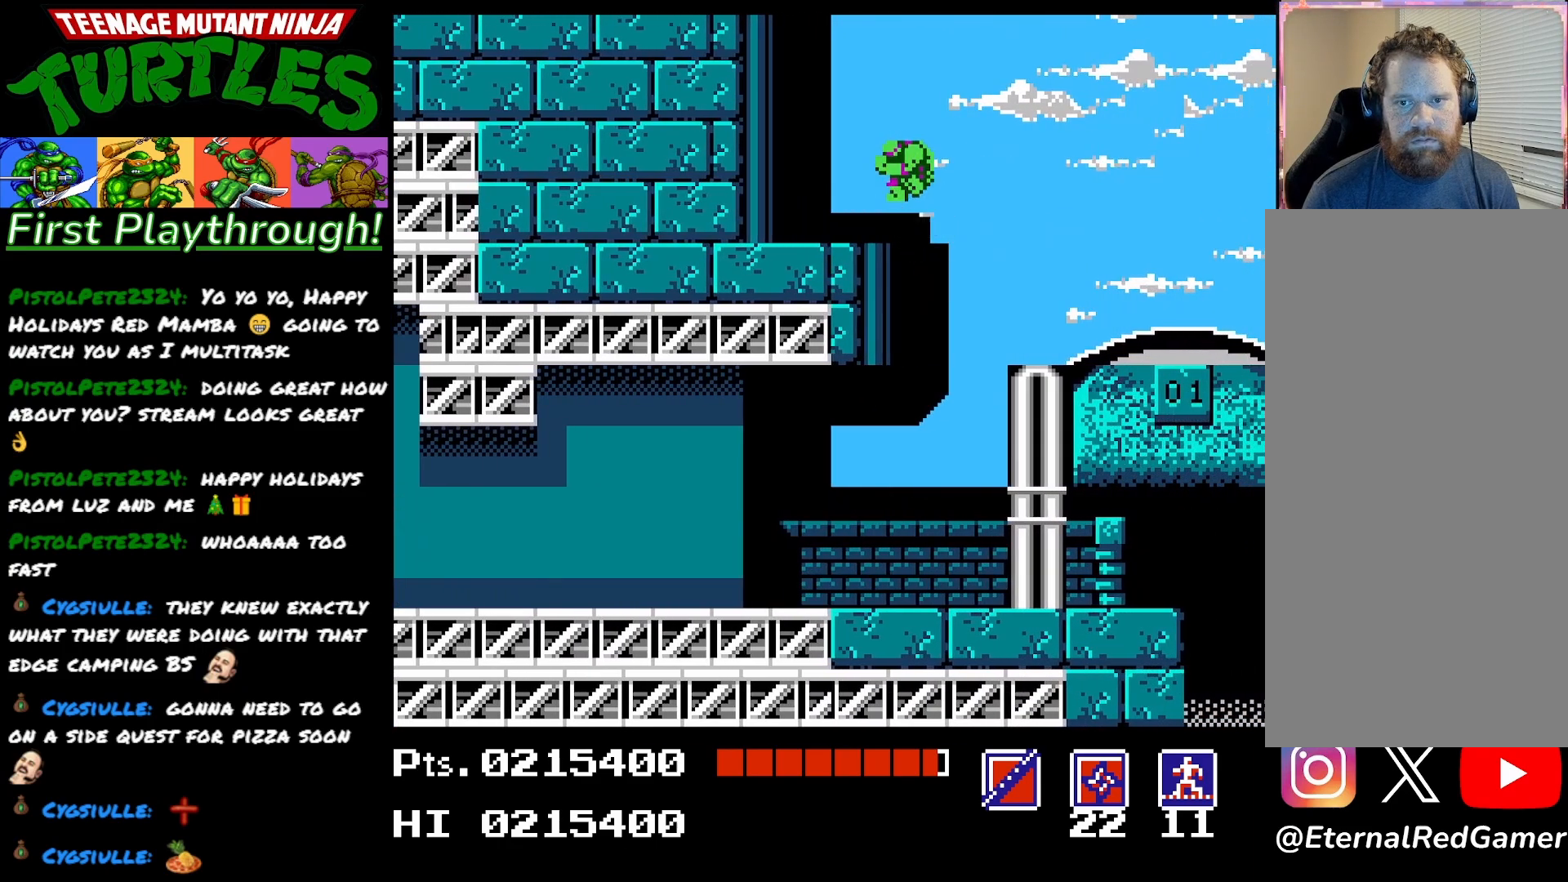
{"buttons": ["DPAD_RIGHT"], "right_stick": "center", "events": [[83, "A", "up"], [233, "DPAD_LEFT", "up"], [483, "DPAD_RIGHT", "down"]]}
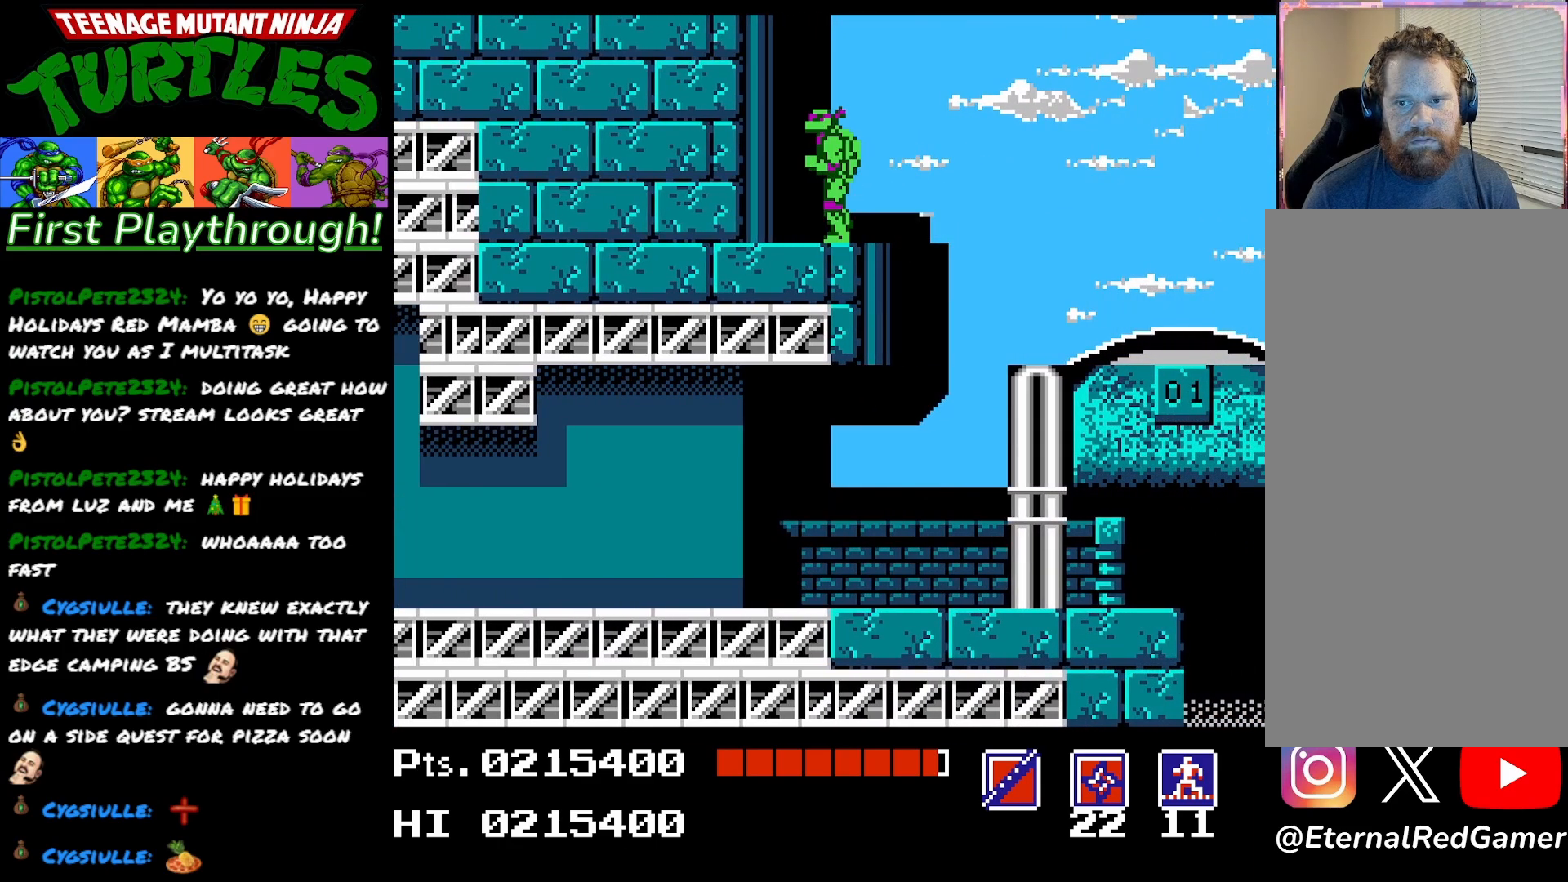
{"buttons": ["DPAD_RIGHT"], "right_stick": "center", "events": [[150, "A", "down"], [217, "A", "up"]]}
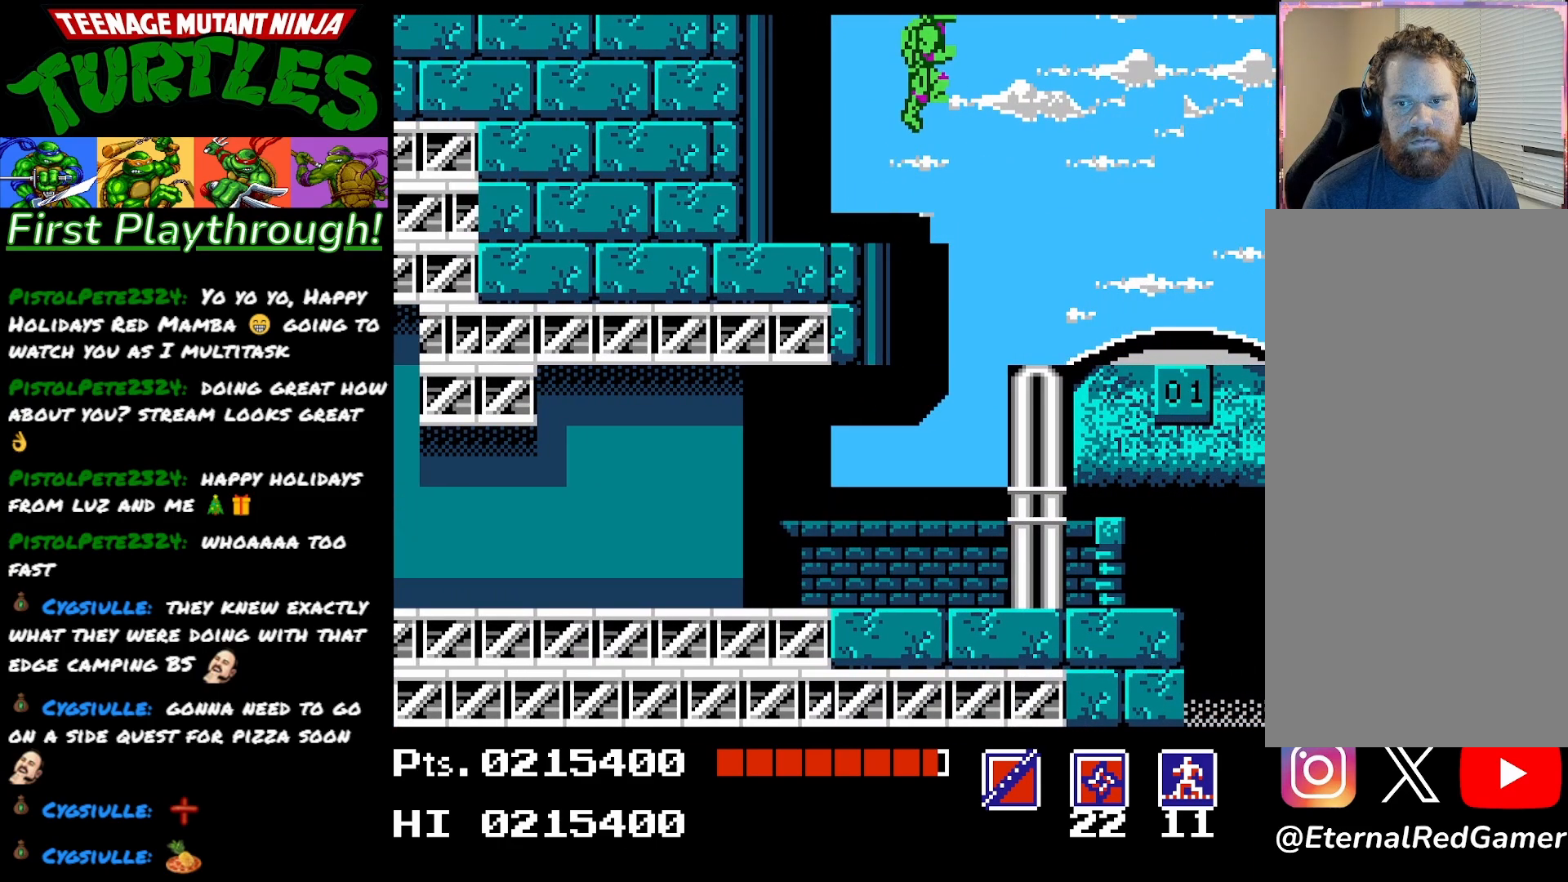
{"buttons": [], "right_stick": "center", "events": [[383, "DPAD_RIGHT", "up"]]}
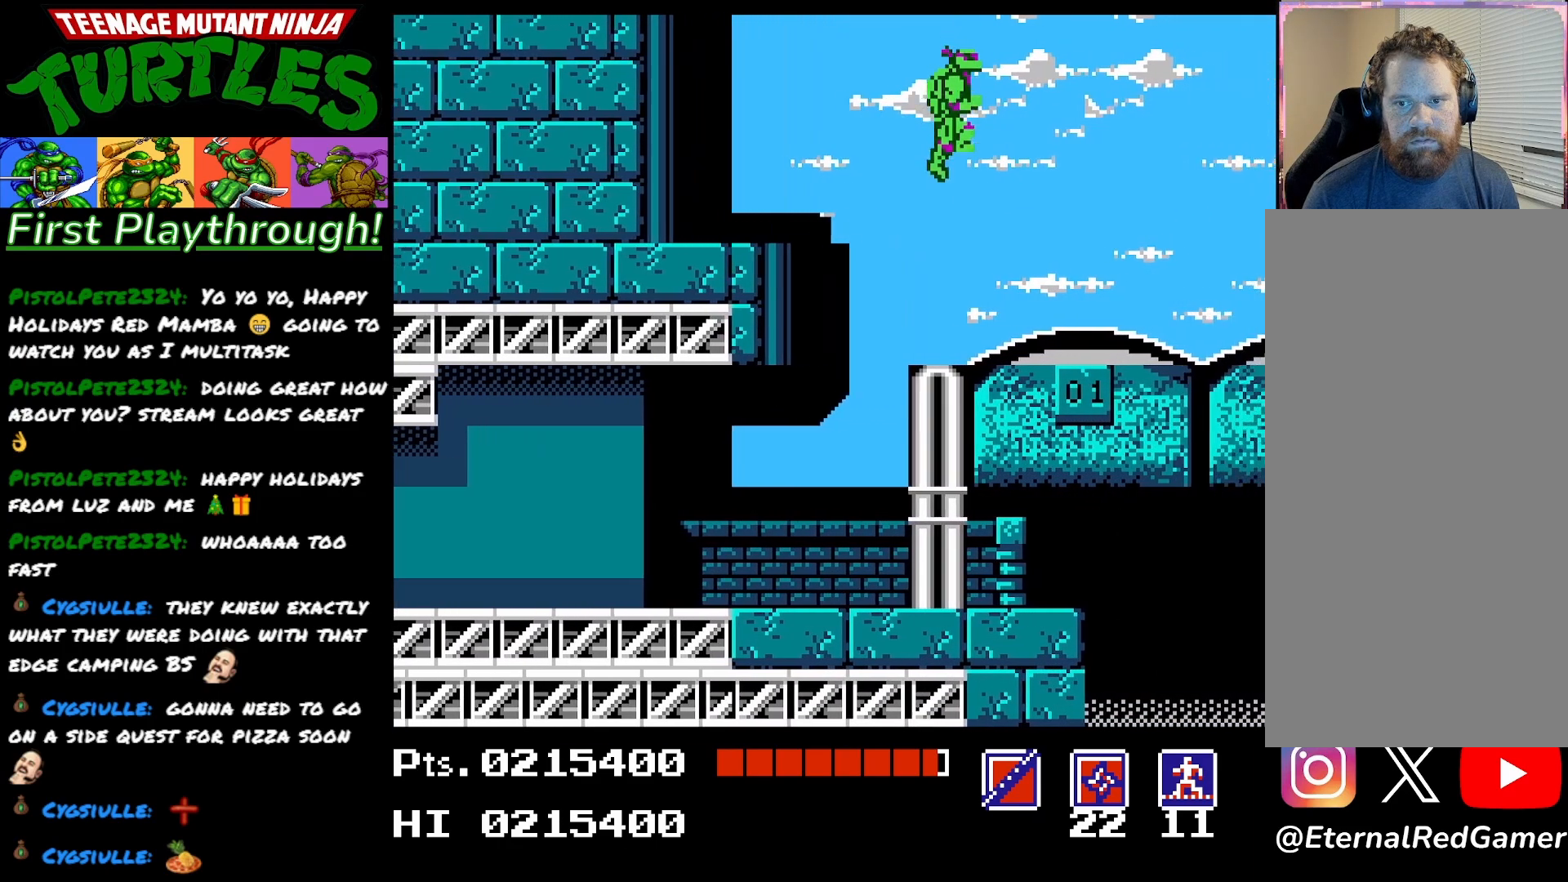
{"buttons": [], "right_stick": "center", "events": [[200, "DPAD_LEFT", "down"], [400, "DPAD_LEFT", "up"]]}
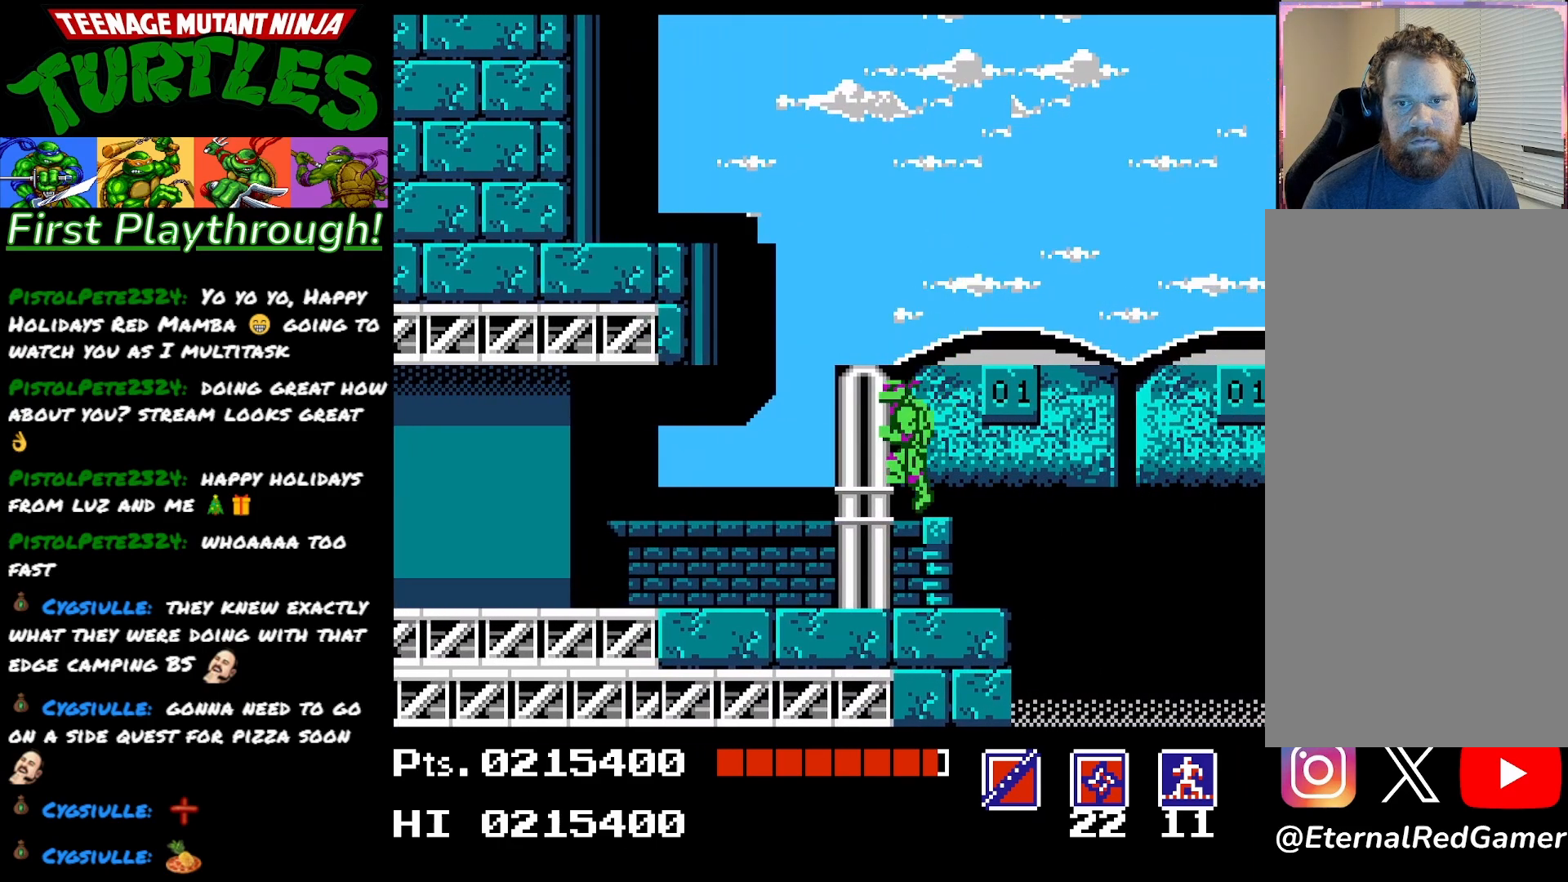
{"buttons": ["DPAD_RIGHT"], "right_stick": "center", "events": [[350, "DPAD_RIGHT", "down"]]}
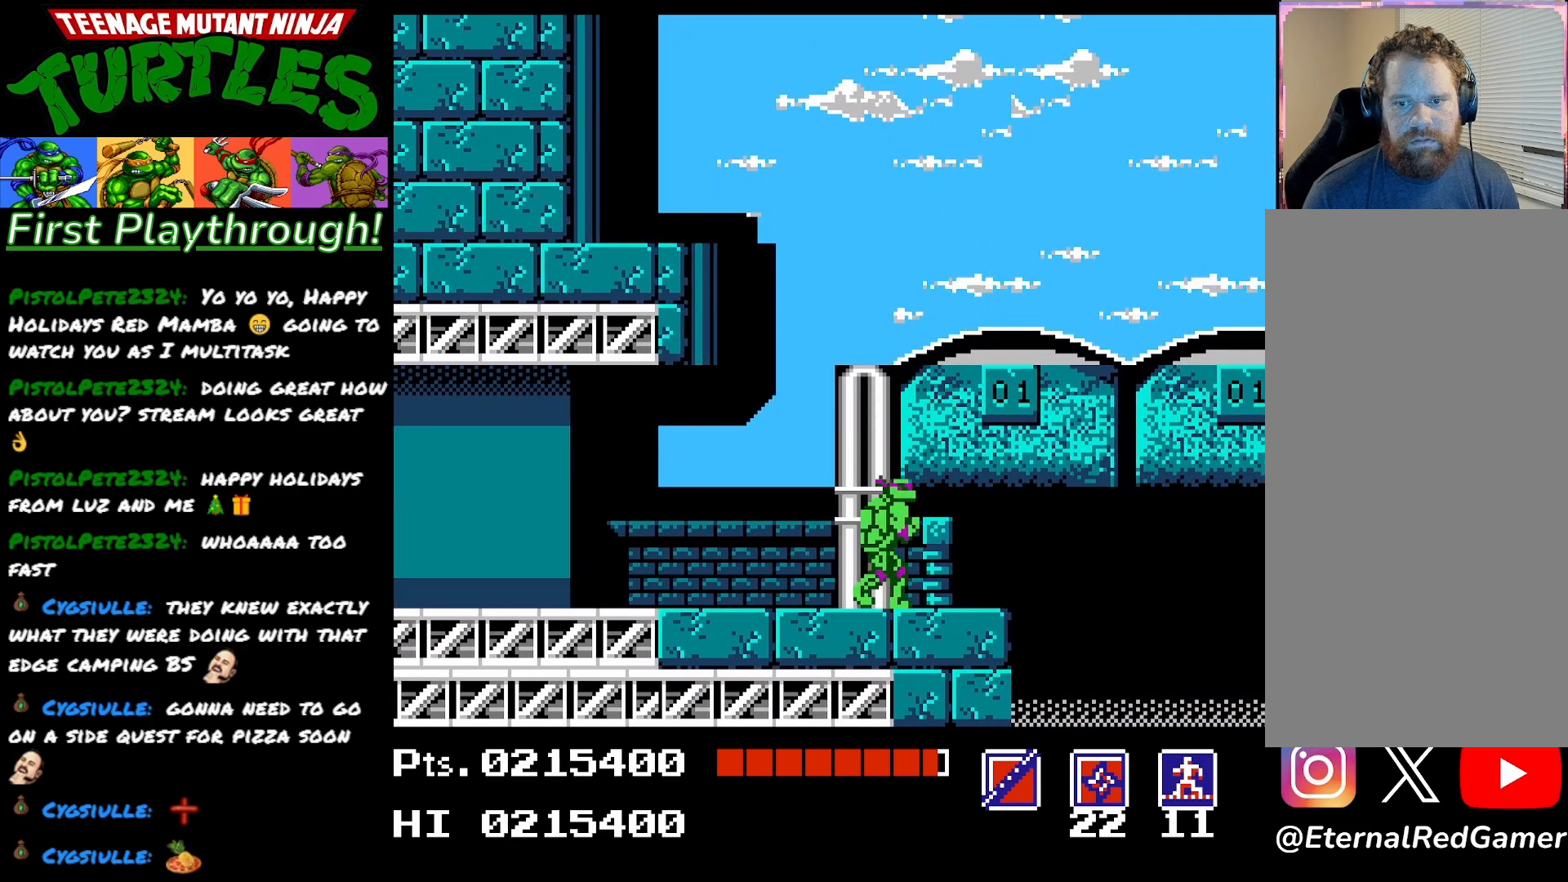
{"buttons": ["DPAD_LEFT"], "right_stick": "center", "events": [[117, "DPAD_RIGHT", "up"], [233, "DPAD_LEFT", "down"]]}
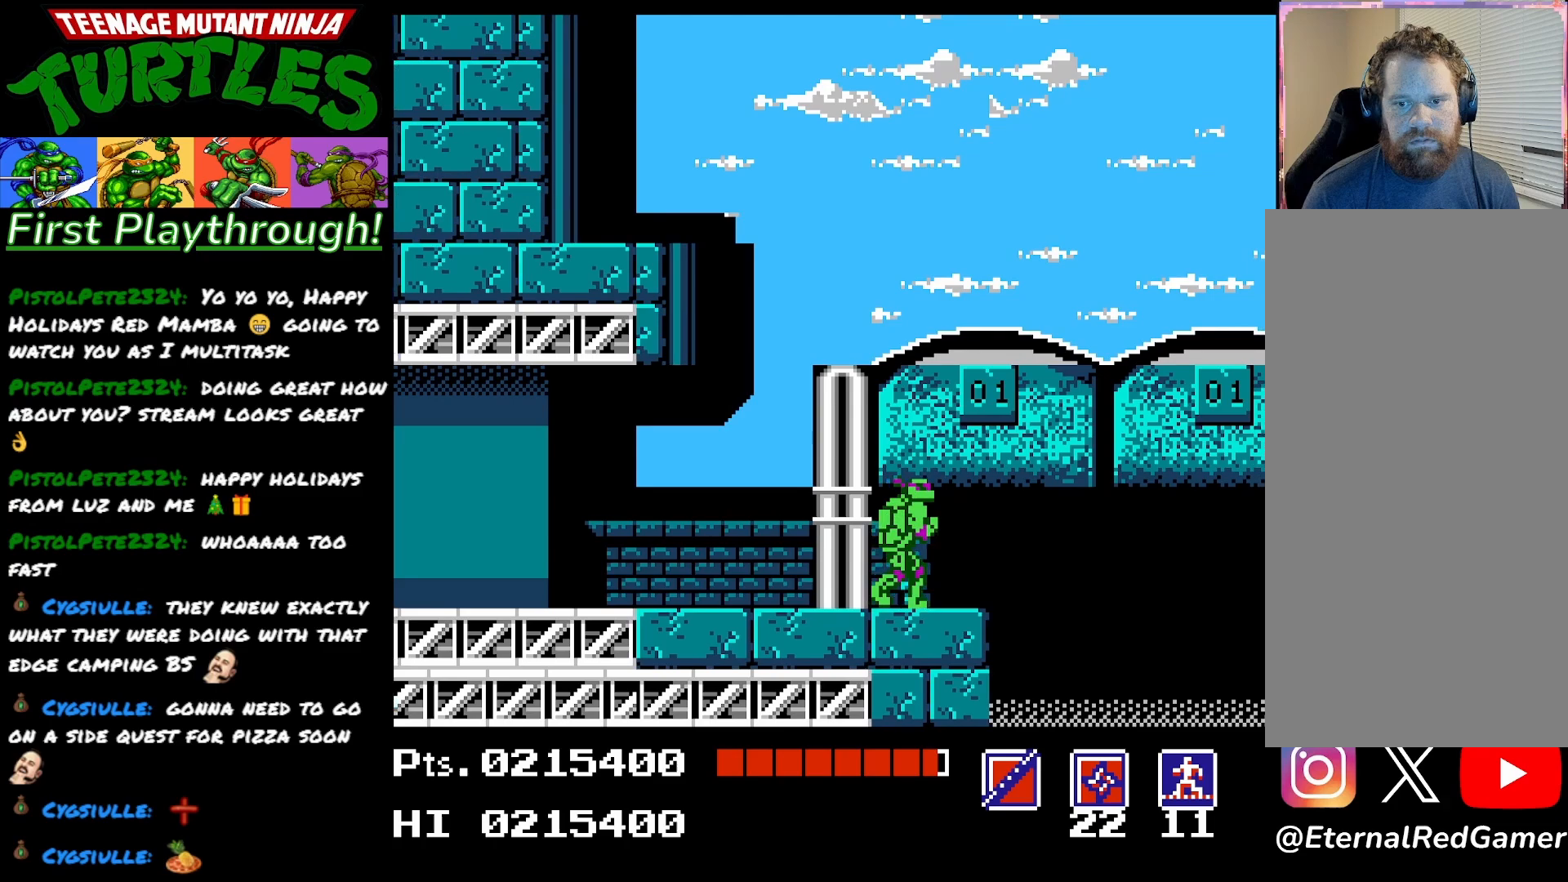
{"buttons": [], "right_stick": "center", "events": [[83, "DPAD_LEFT", "up"], [150, "DPAD_RIGHT", "down"], [317, "DPAD_RIGHT", "up"]]}
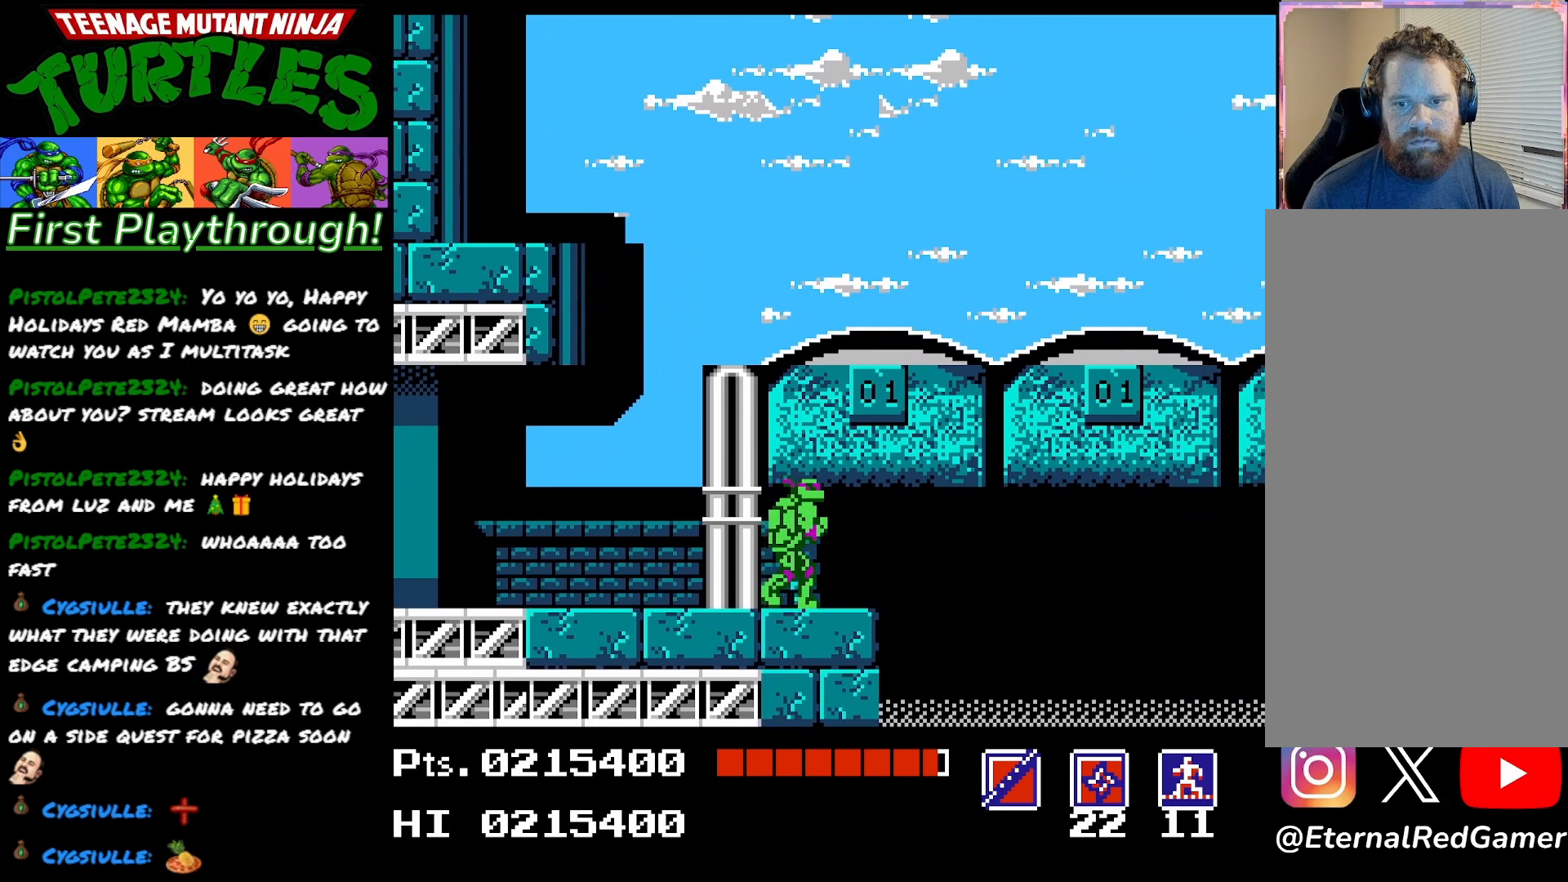
{"buttons": [], "right_stick": "center", "events": []}
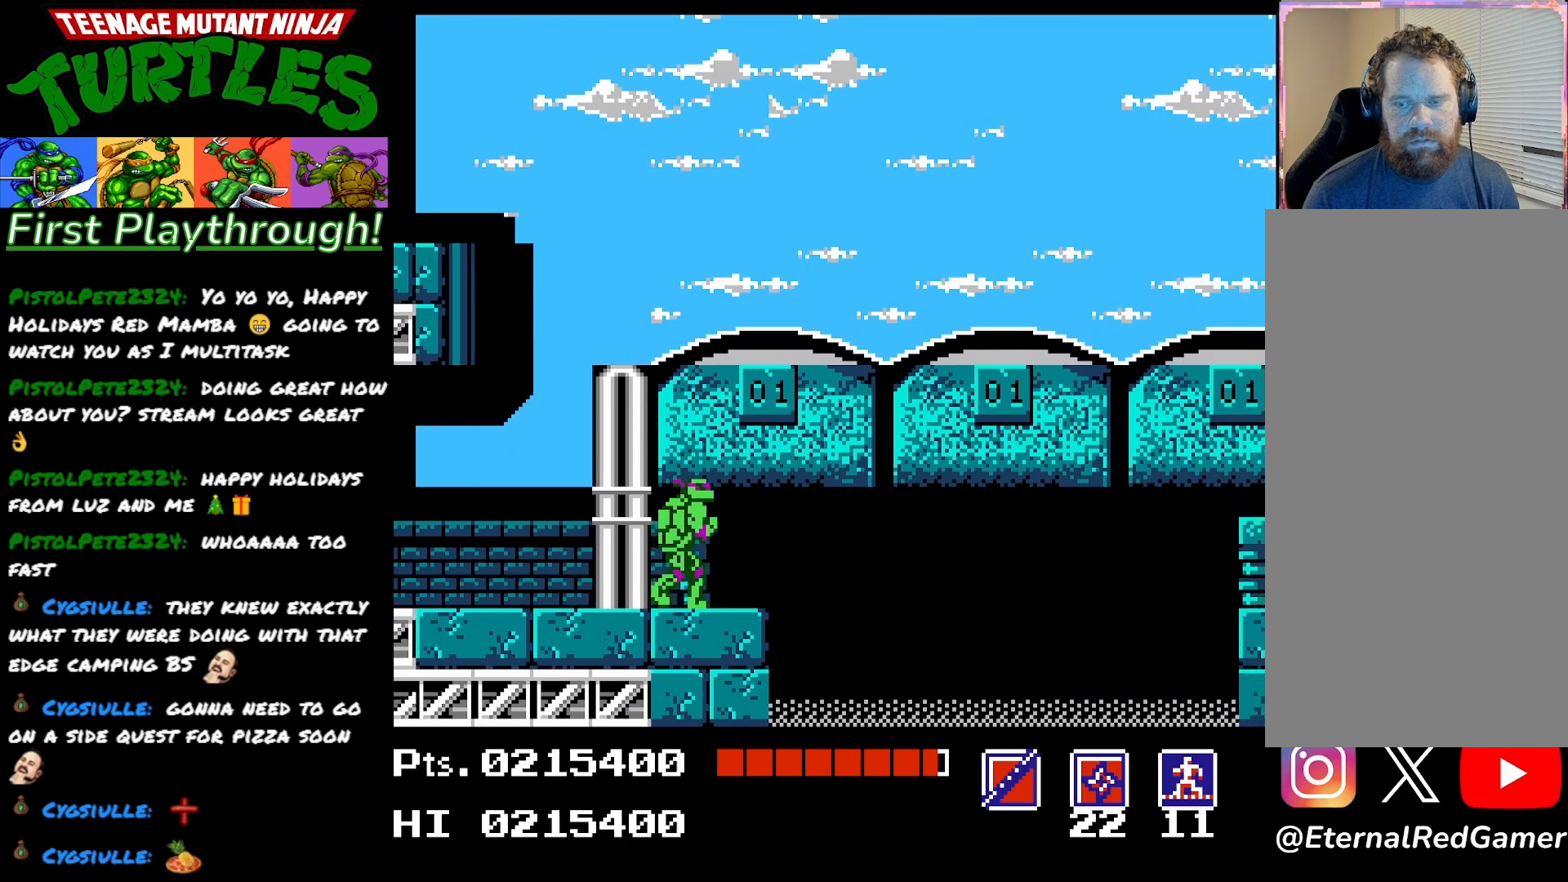
{"buttons": [], "right_stick": "center", "events": []}
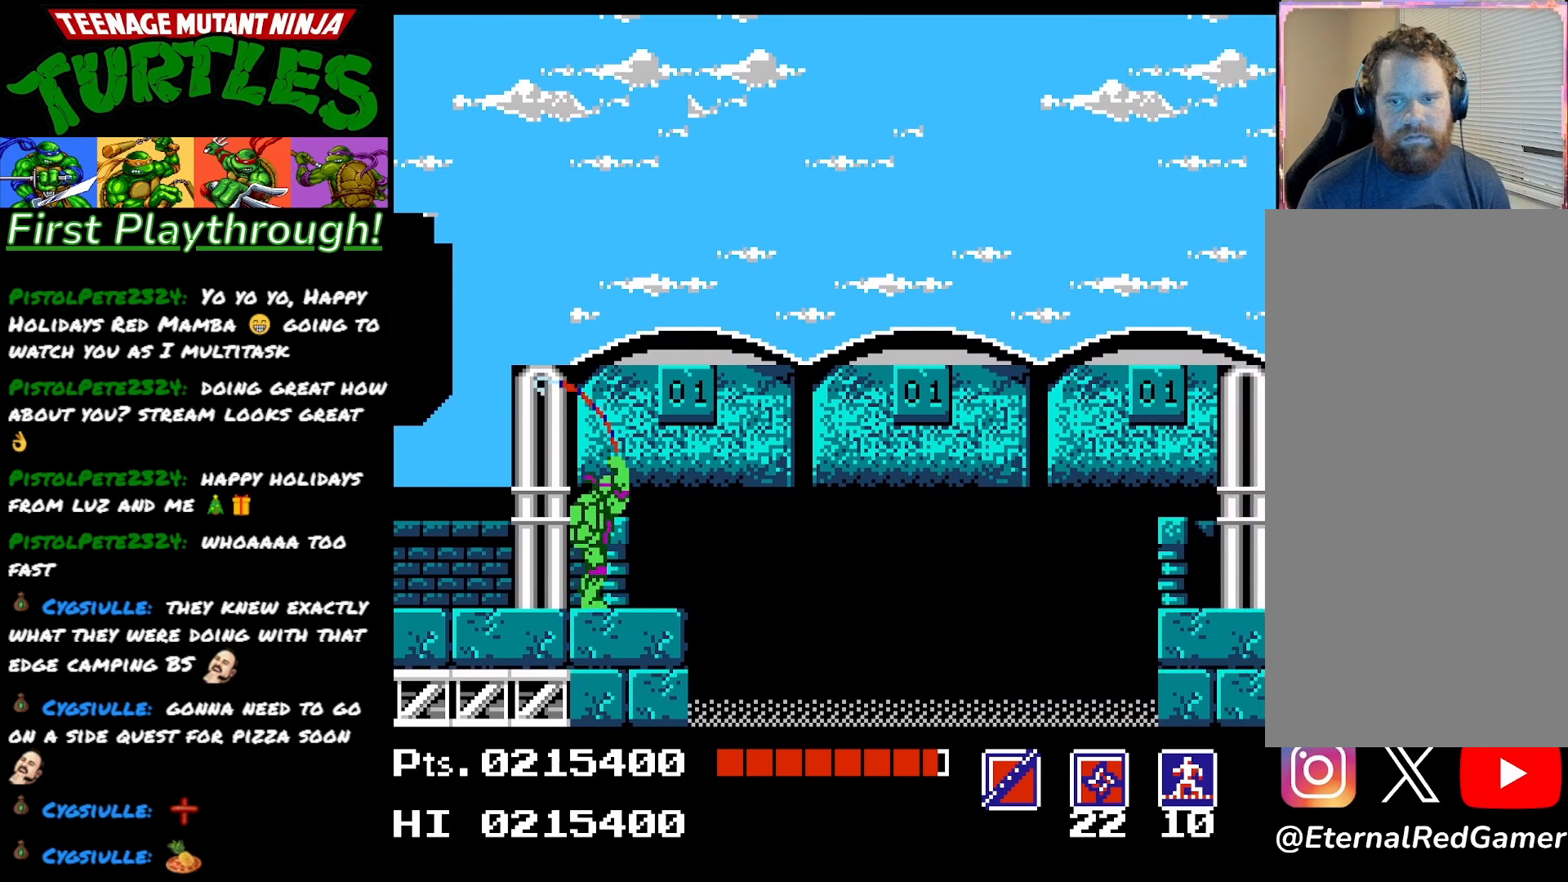
{"buttons": [], "right_stick": "center", "events": []}
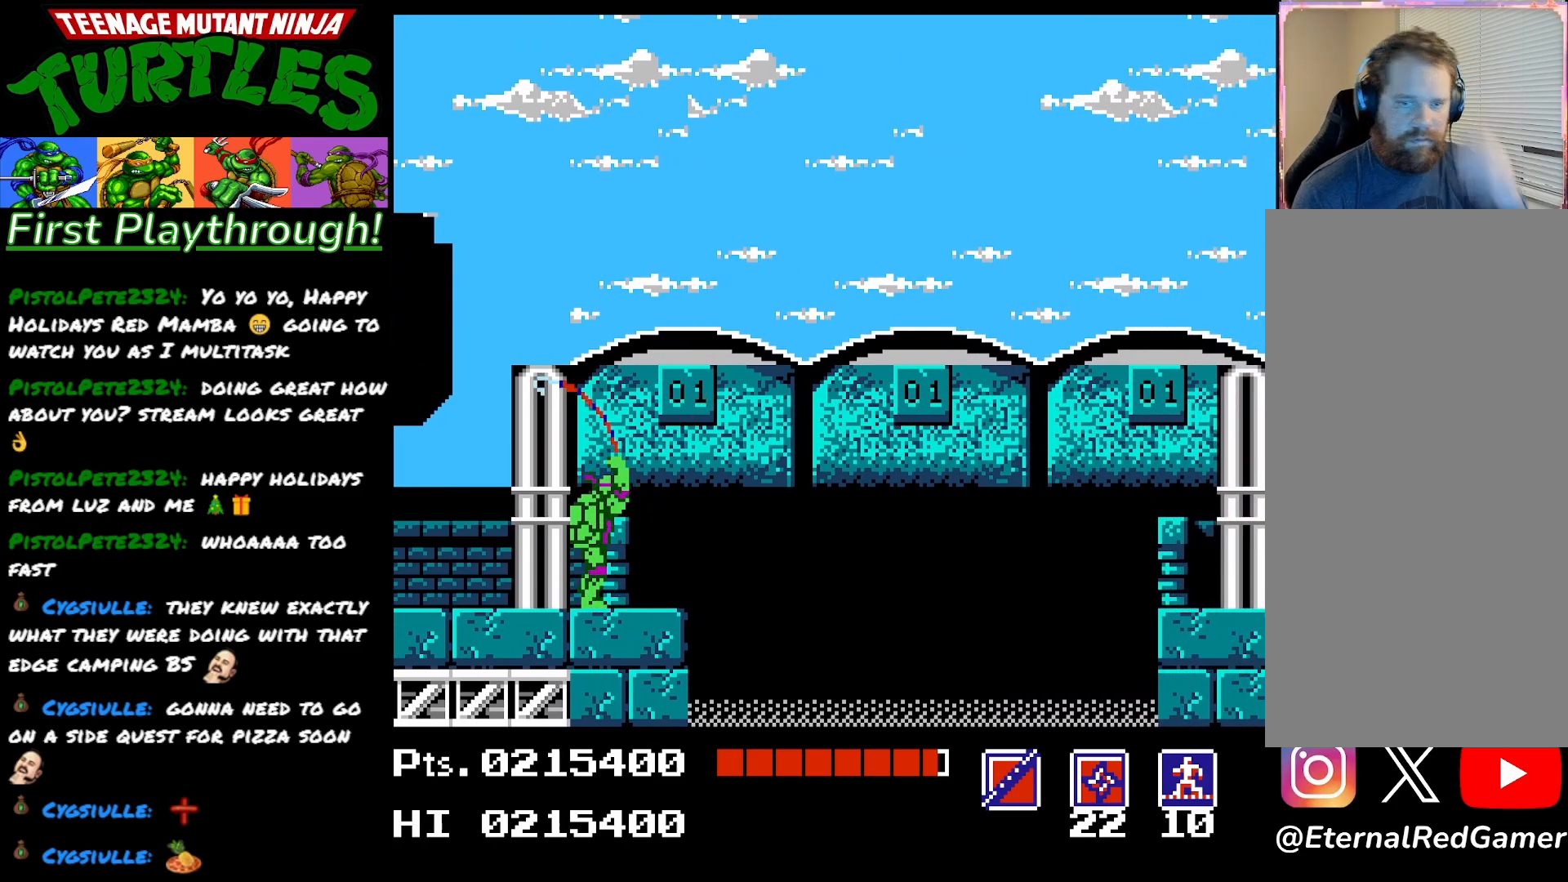
{"buttons": [], "right_stick": "center", "events": []}
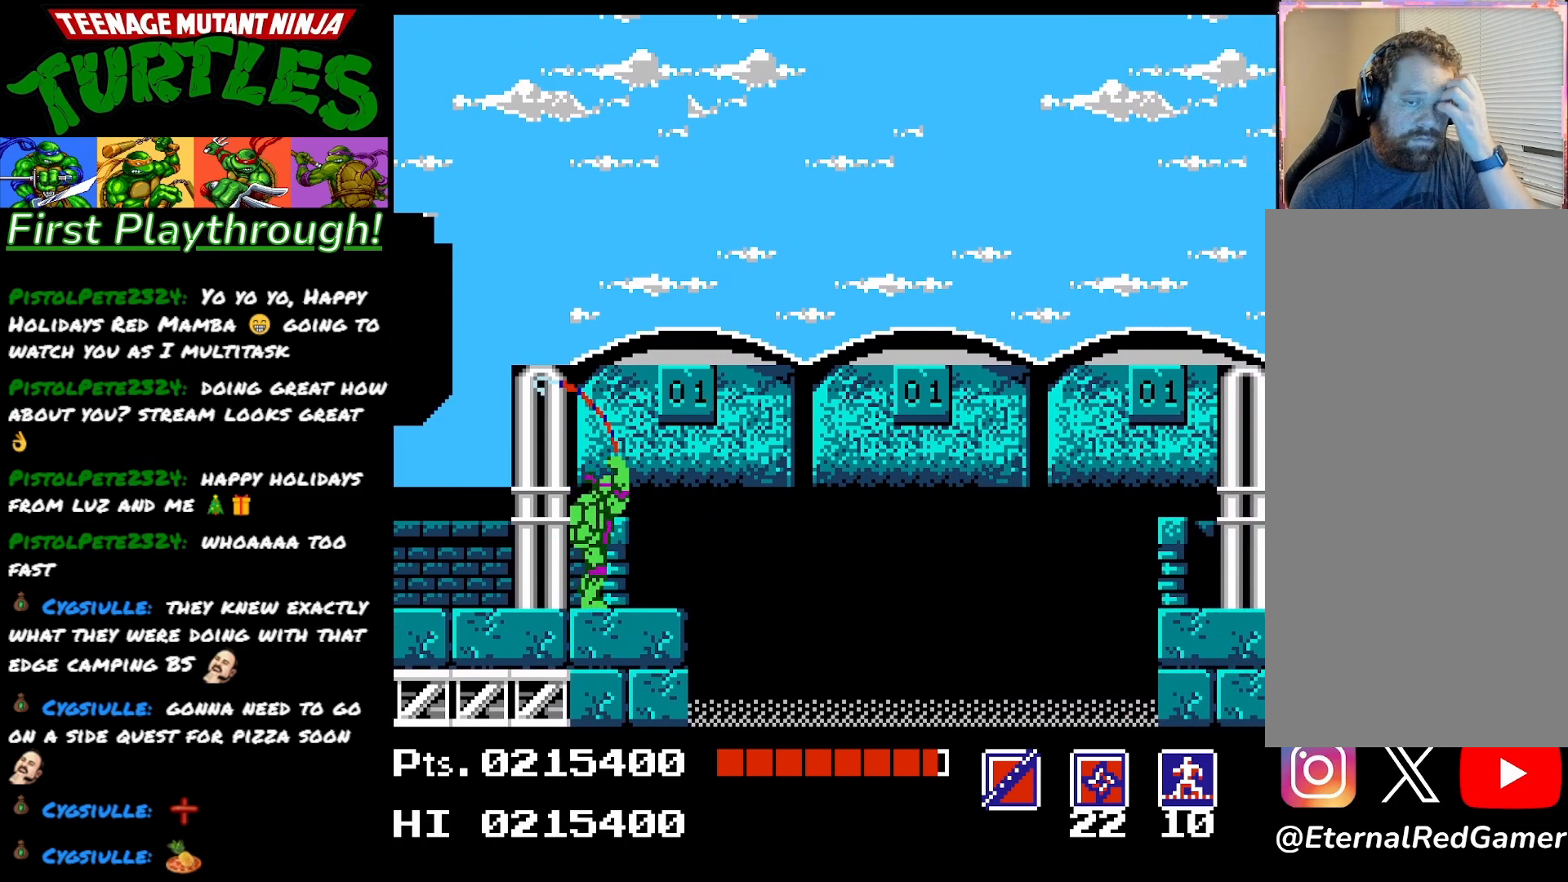
{"buttons": [], "right_stick": "center", "events": []}
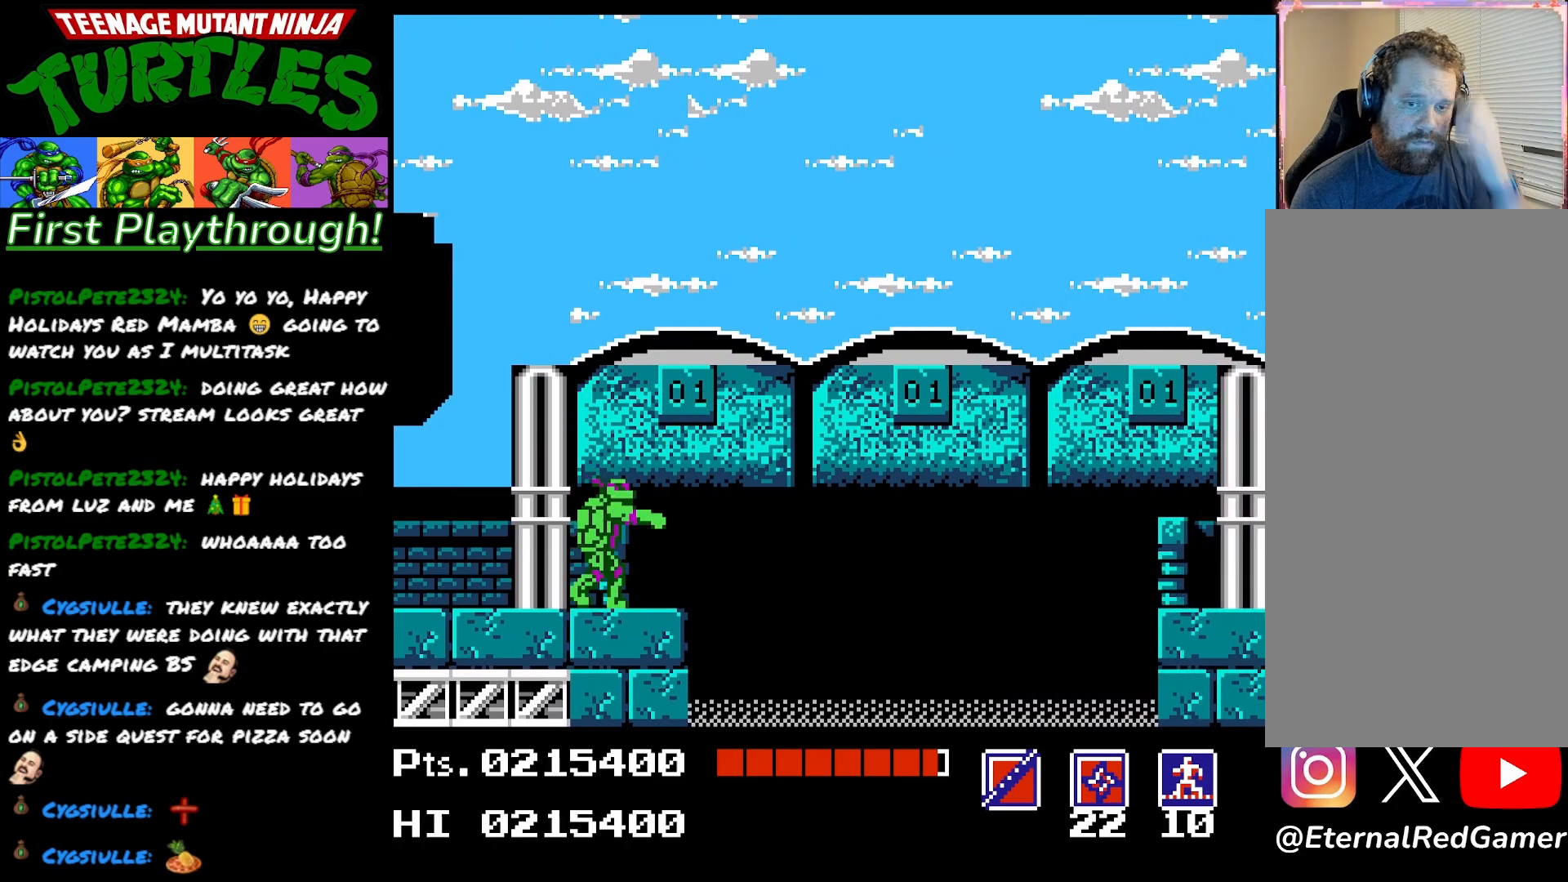
{"buttons": [], "right_stick": "center", "events": []}
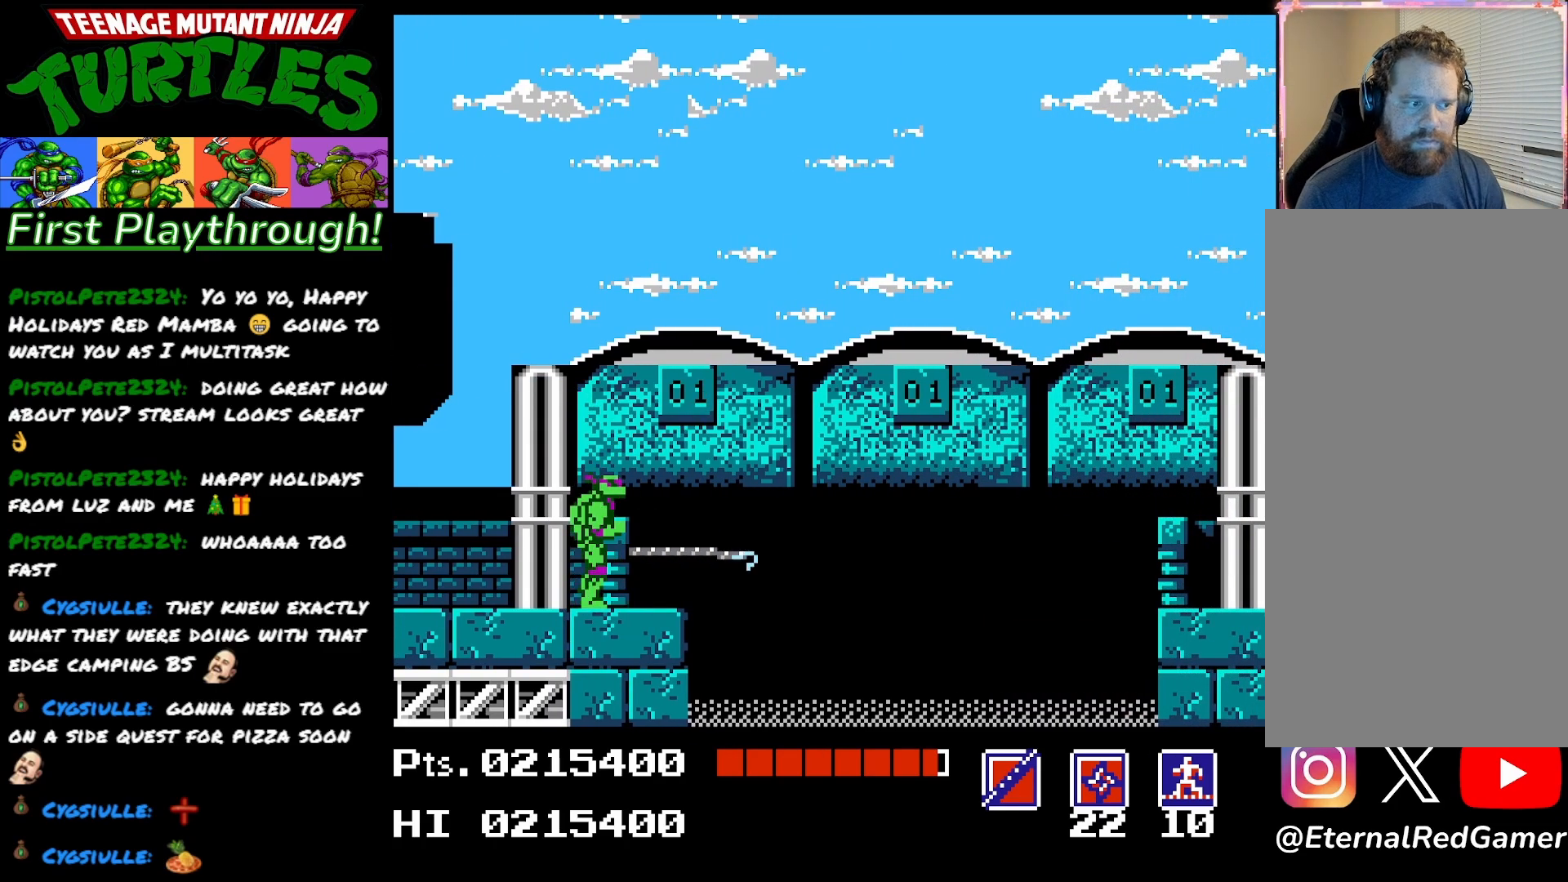
{"buttons": [], "right_stick": "center", "events": []}
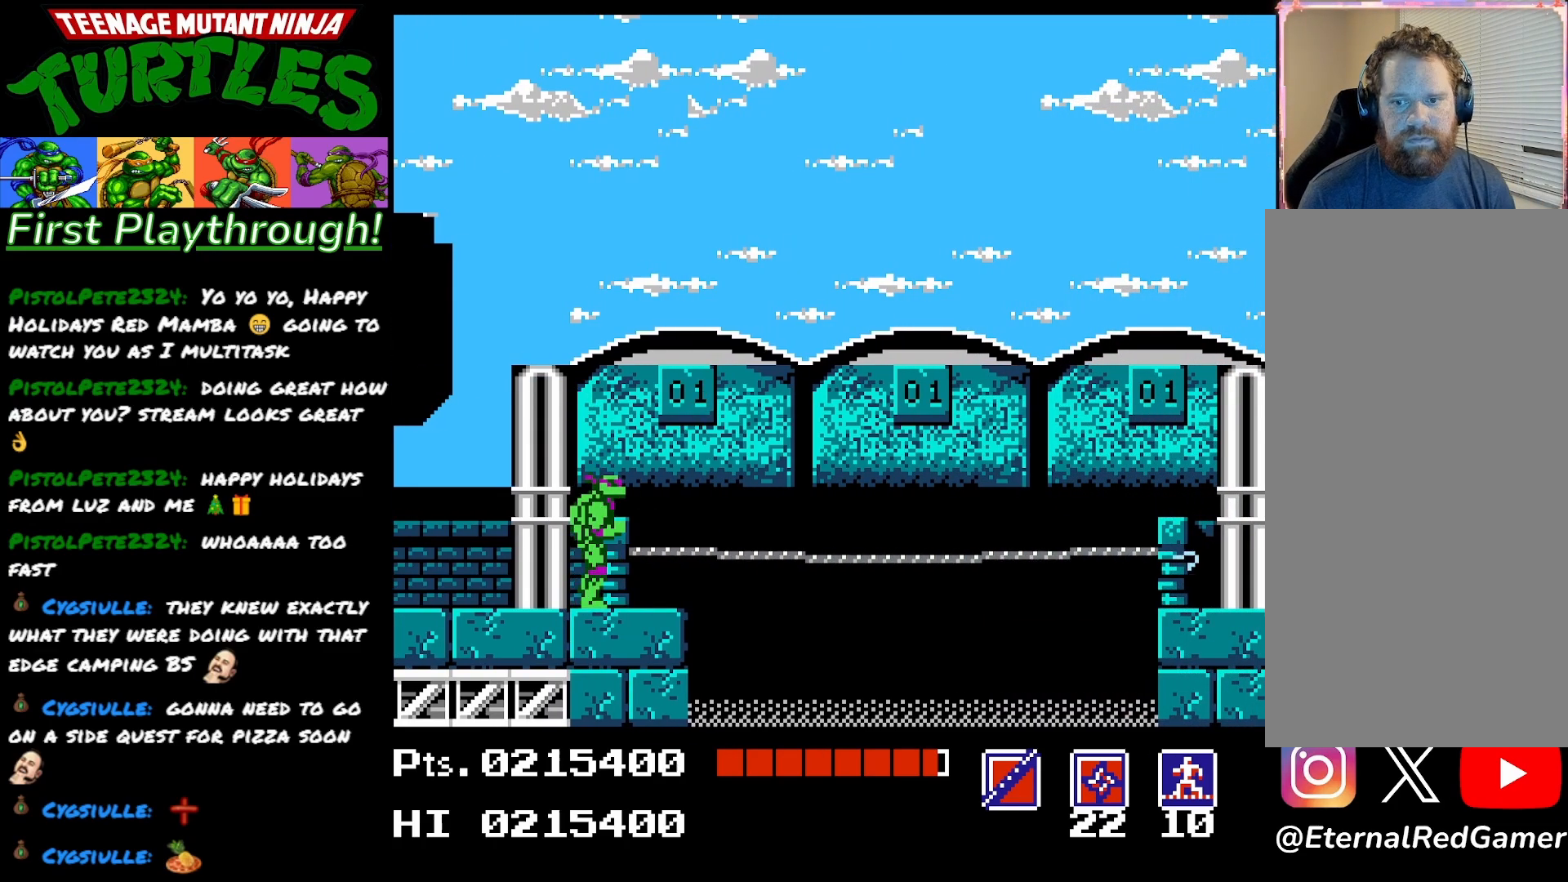
{"buttons": [], "right_stick": "center", "events": []}
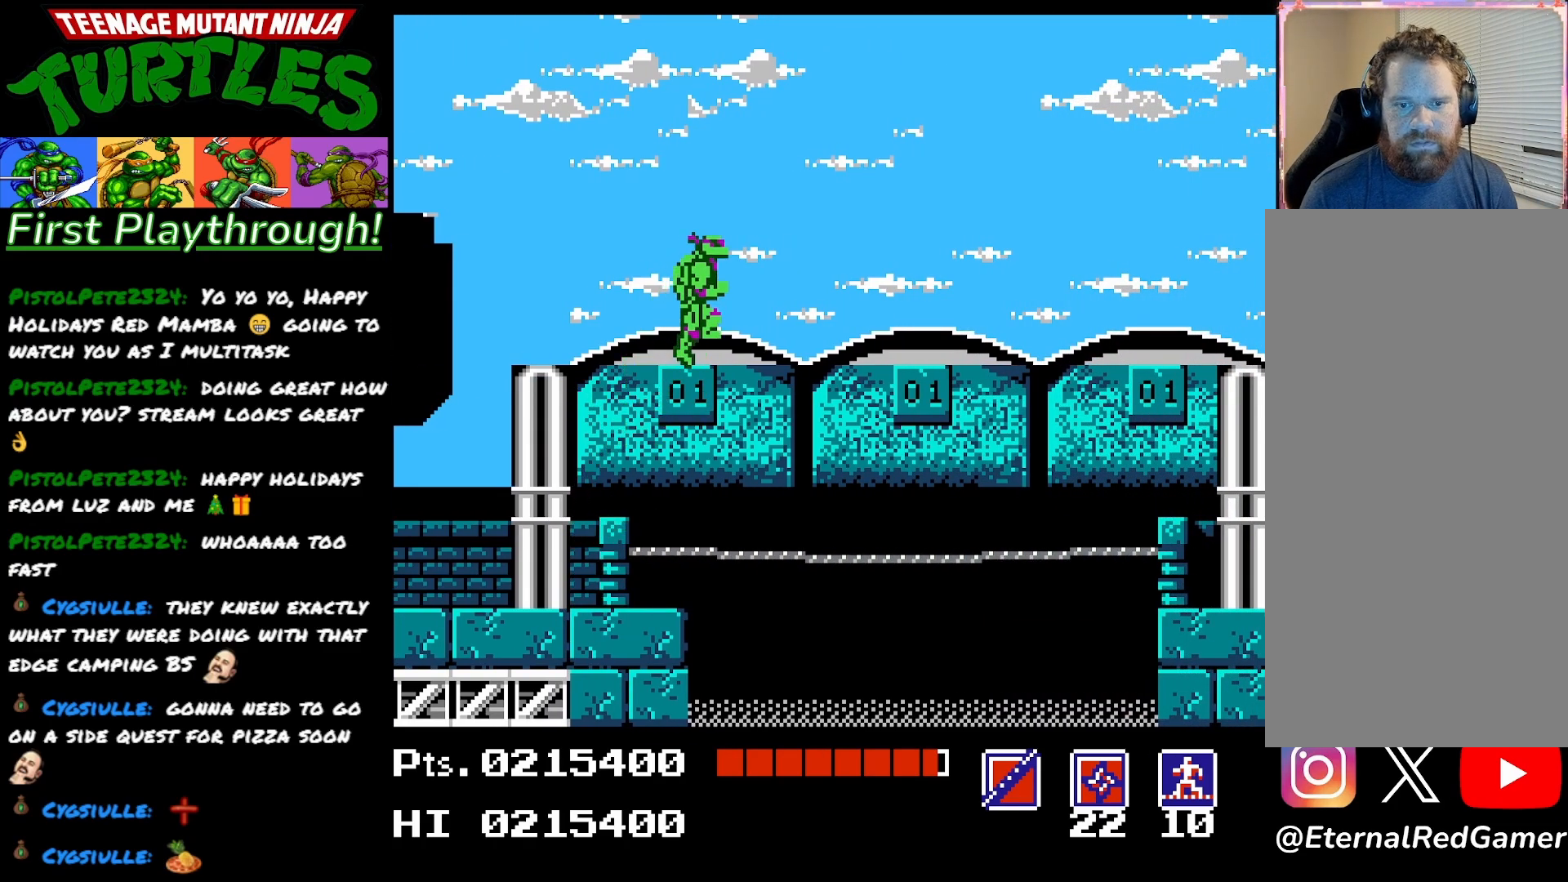
{"buttons": ["DPAD_RIGHT"], "right_stick": "center", "events": [[417, "DPAD_RIGHT", "down"]]}
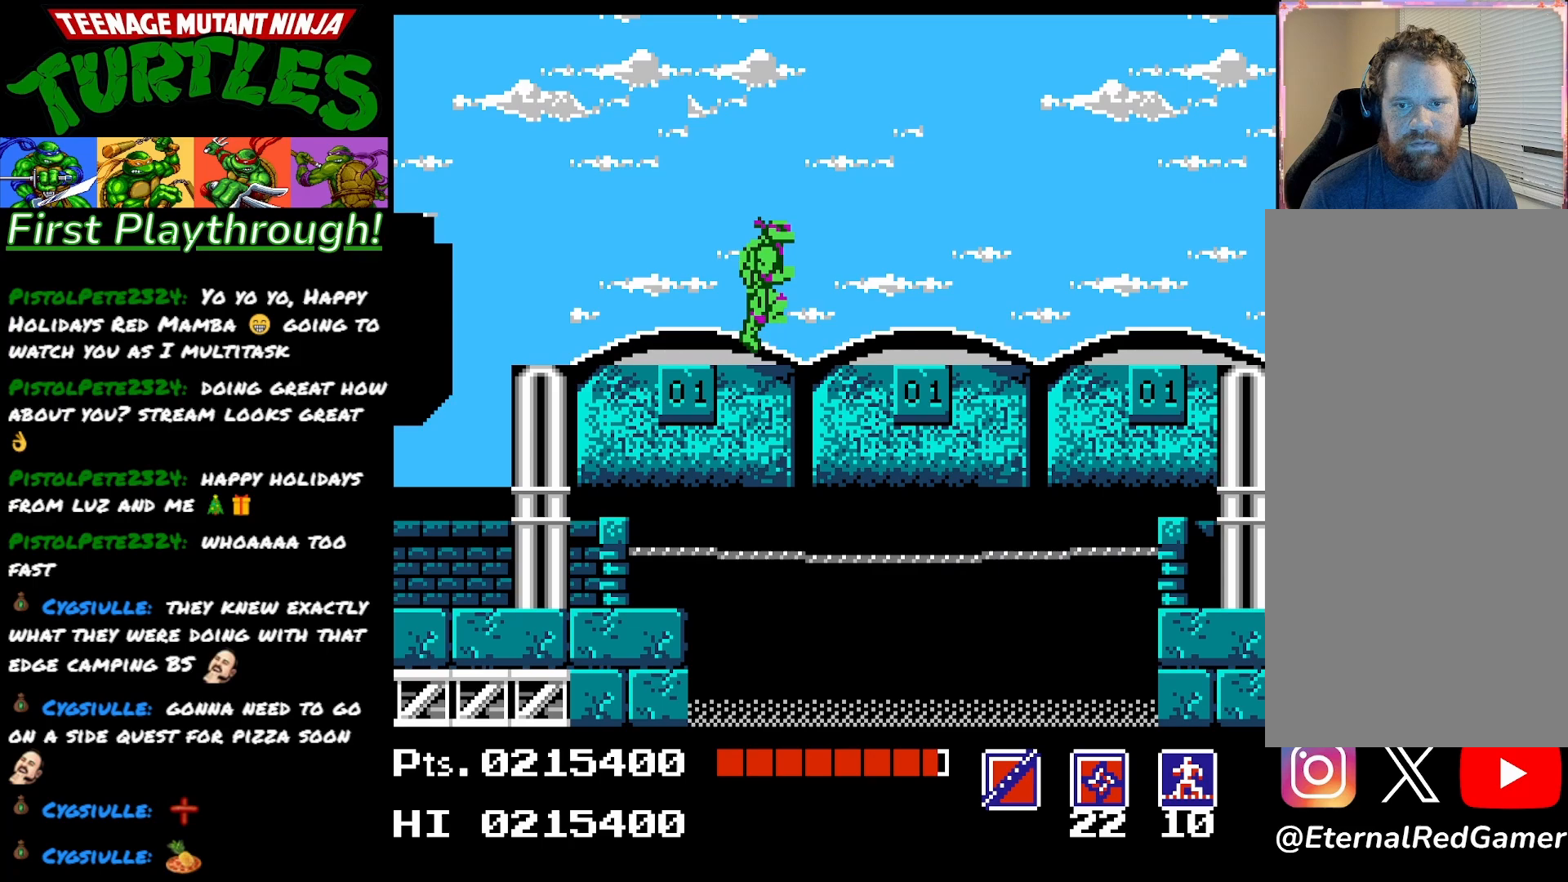
{"buttons": ["DPAD_RIGHT"], "right_stick": "center", "events": []}
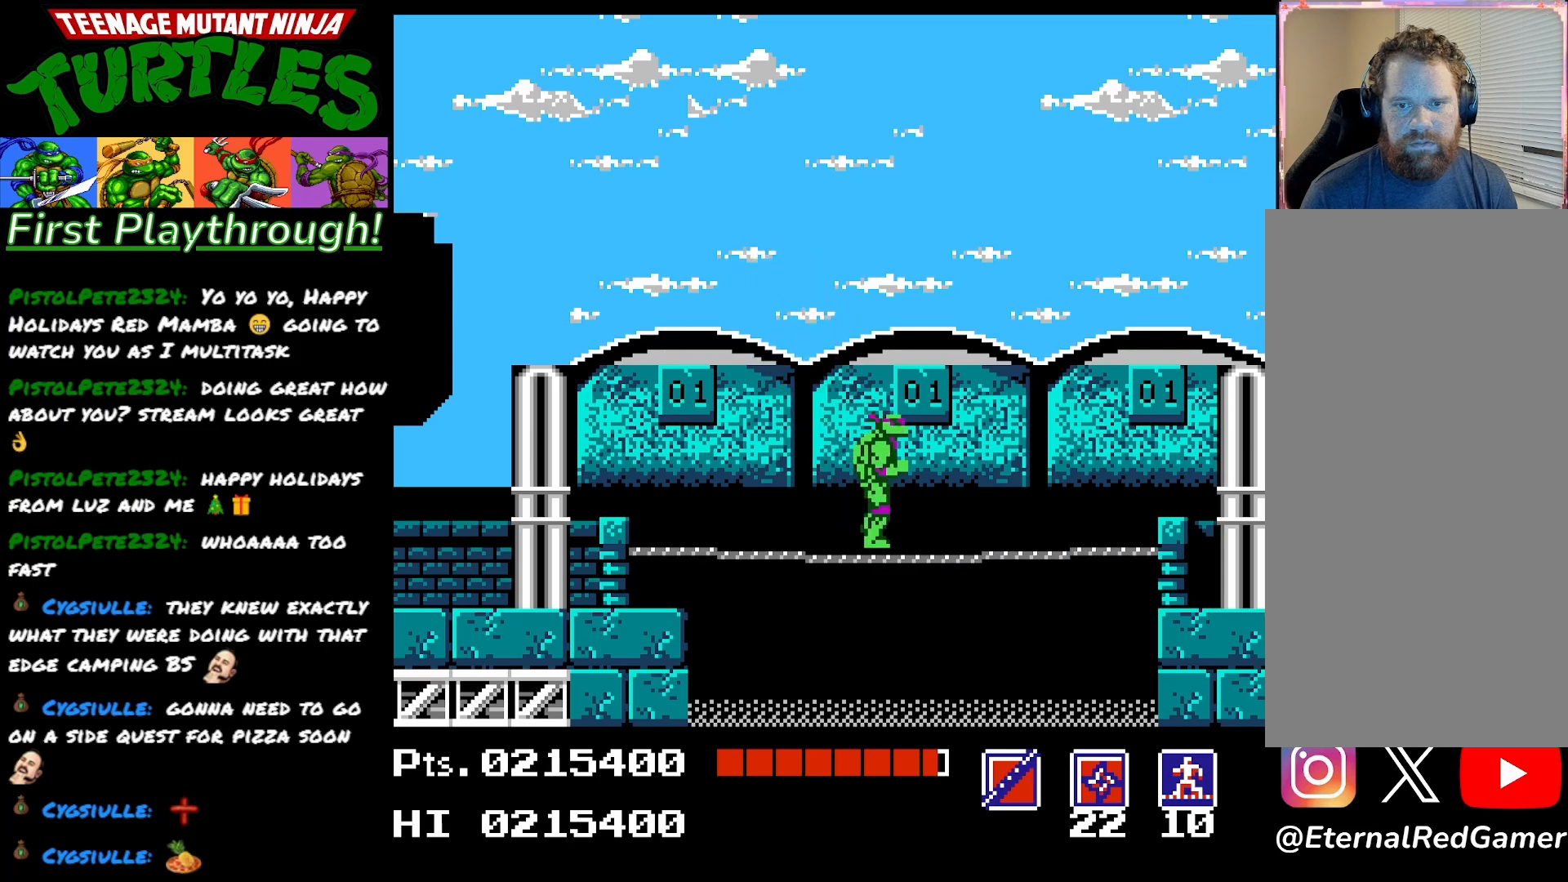
{"buttons": ["DPAD_RIGHT", "START"], "right_stick": "center", "events": [[467, "START", "down"]]}
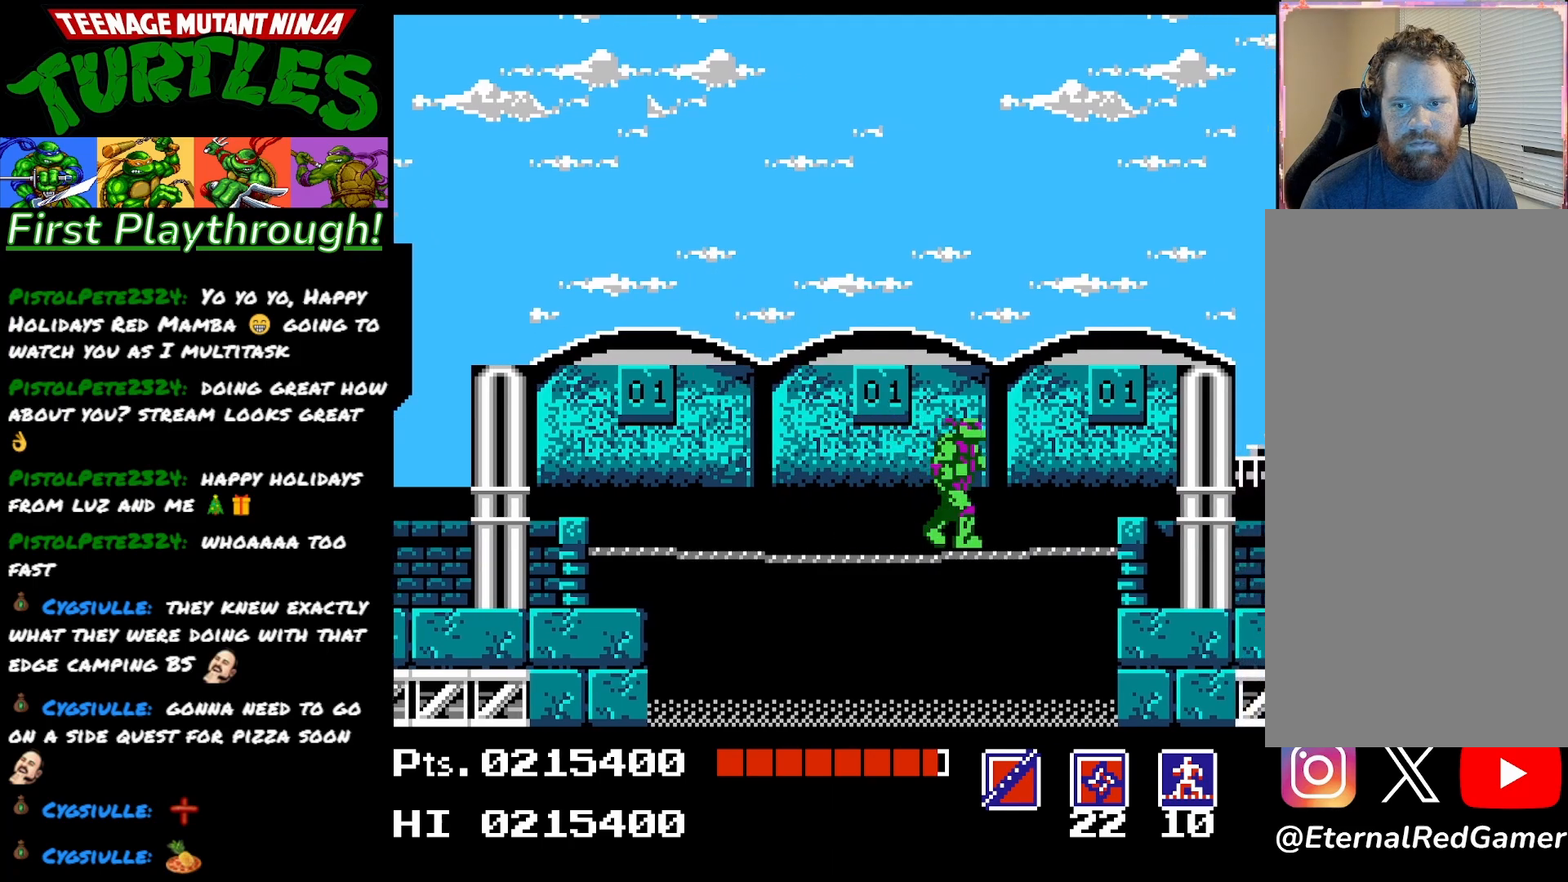
{"buttons": [], "right_stick": "center", "events": [[133, "DPAD_RIGHT", "up"], [133, "START", "up"]]}
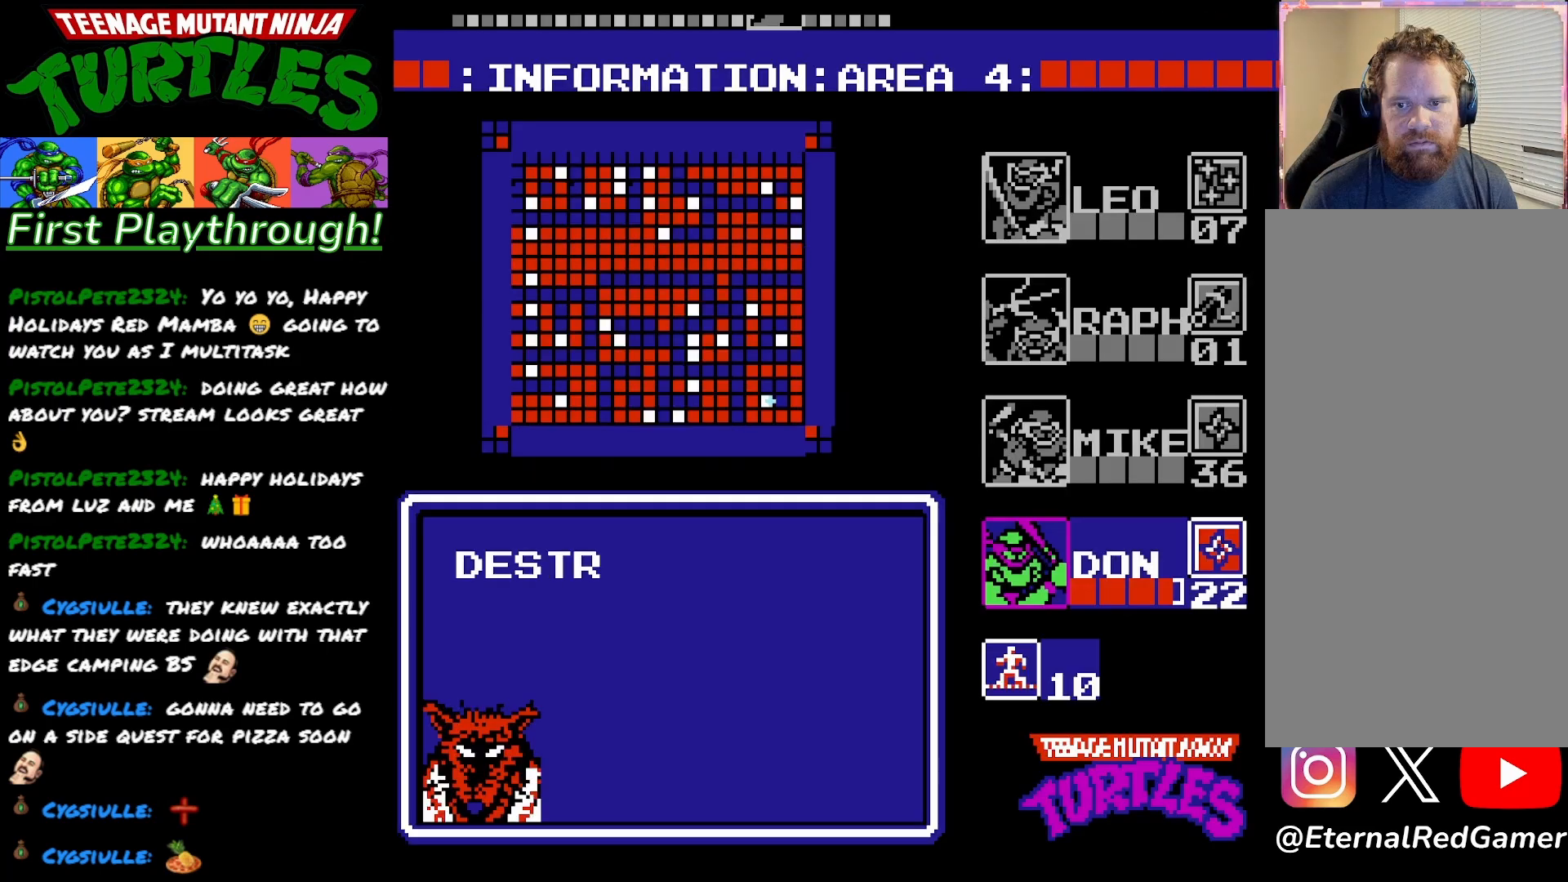
{"buttons": ["DPAD_UP"], "right_stick": "center", "events": [[133, "DPAD_UP", "down"], [217, "DPAD_UP", "up"], [300, "DPAD_UP", "down"], [383, "DPAD_UP", "up"], [483, "DPAD_UP", "down"]]}
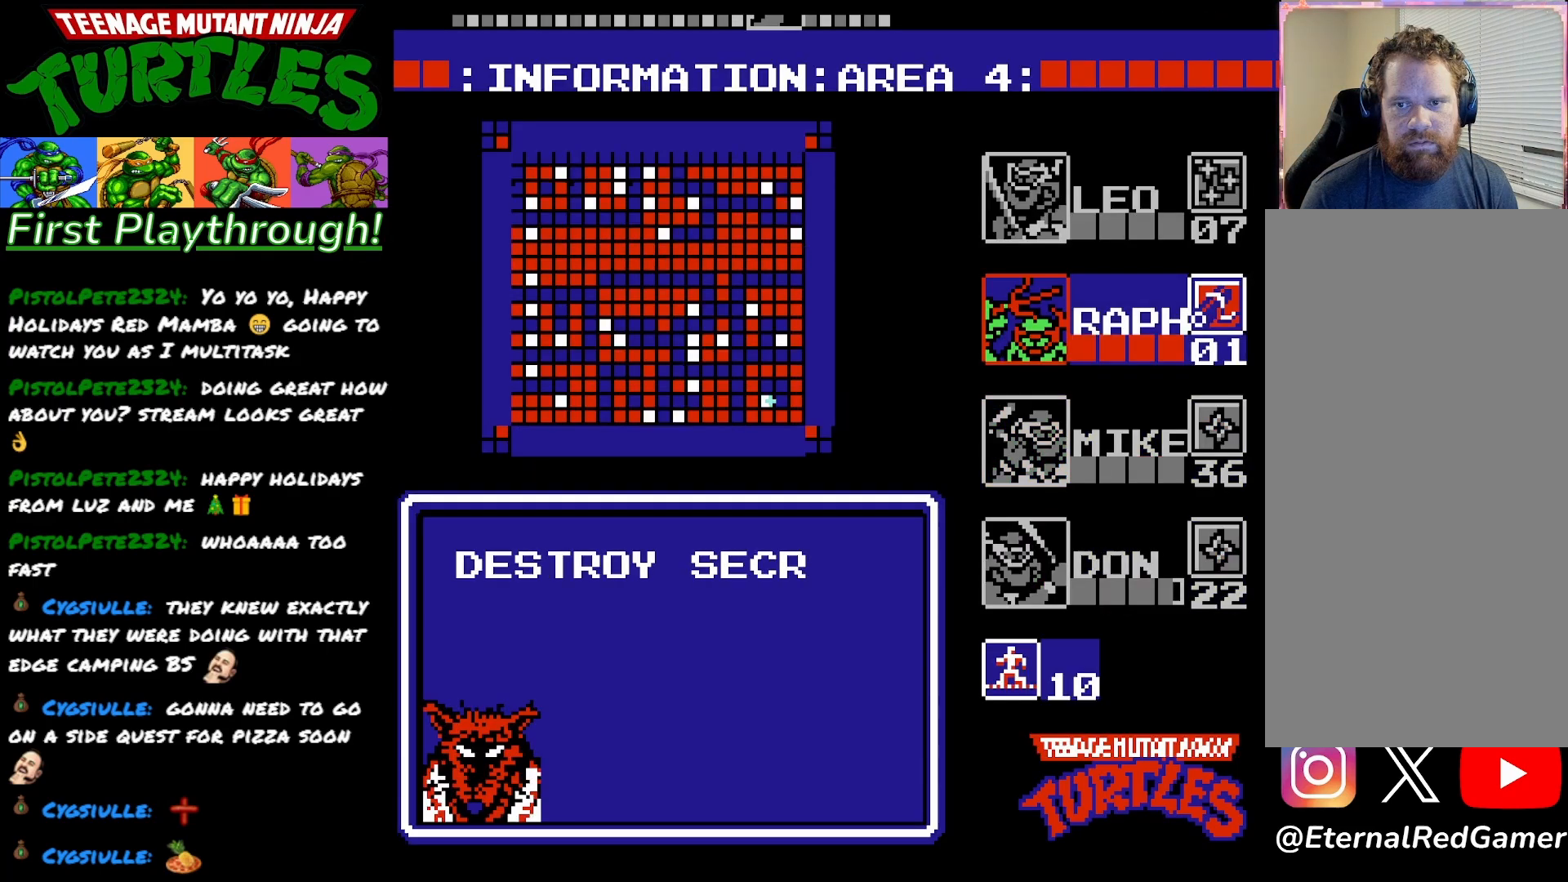
{"buttons": ["DPAD_RIGHT"], "right_stick": "center", "events": [[50, "DPAD_UP", "up"], [283, "START", "down"], [433, "START", "up"], [483, "DPAD_RIGHT", "down"]]}
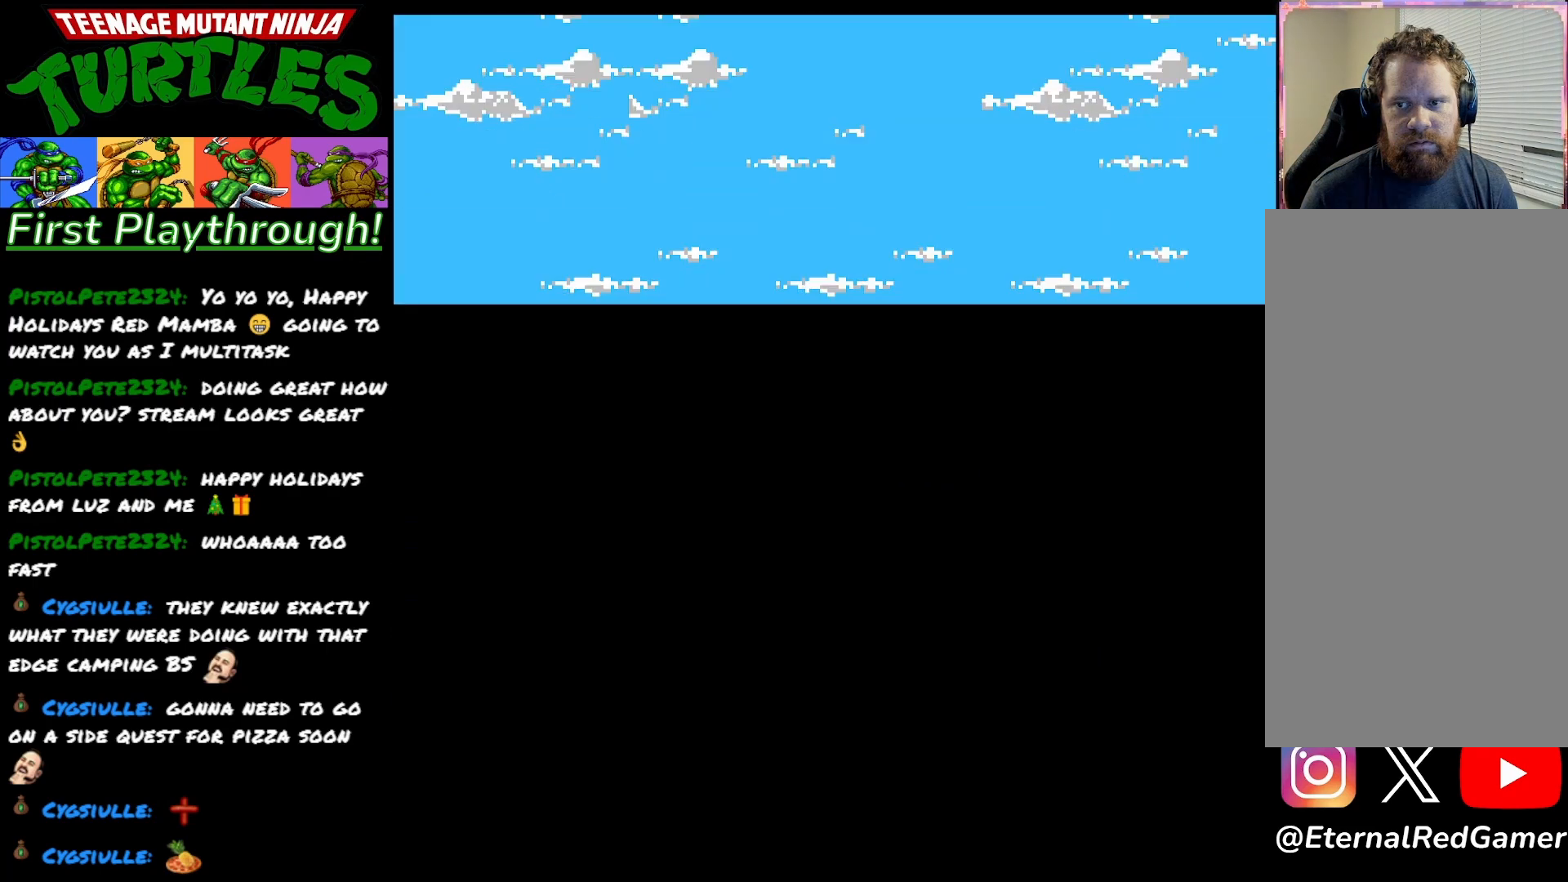
{"buttons": ["DPAD_RIGHT"], "right_stick": "center", "events": []}
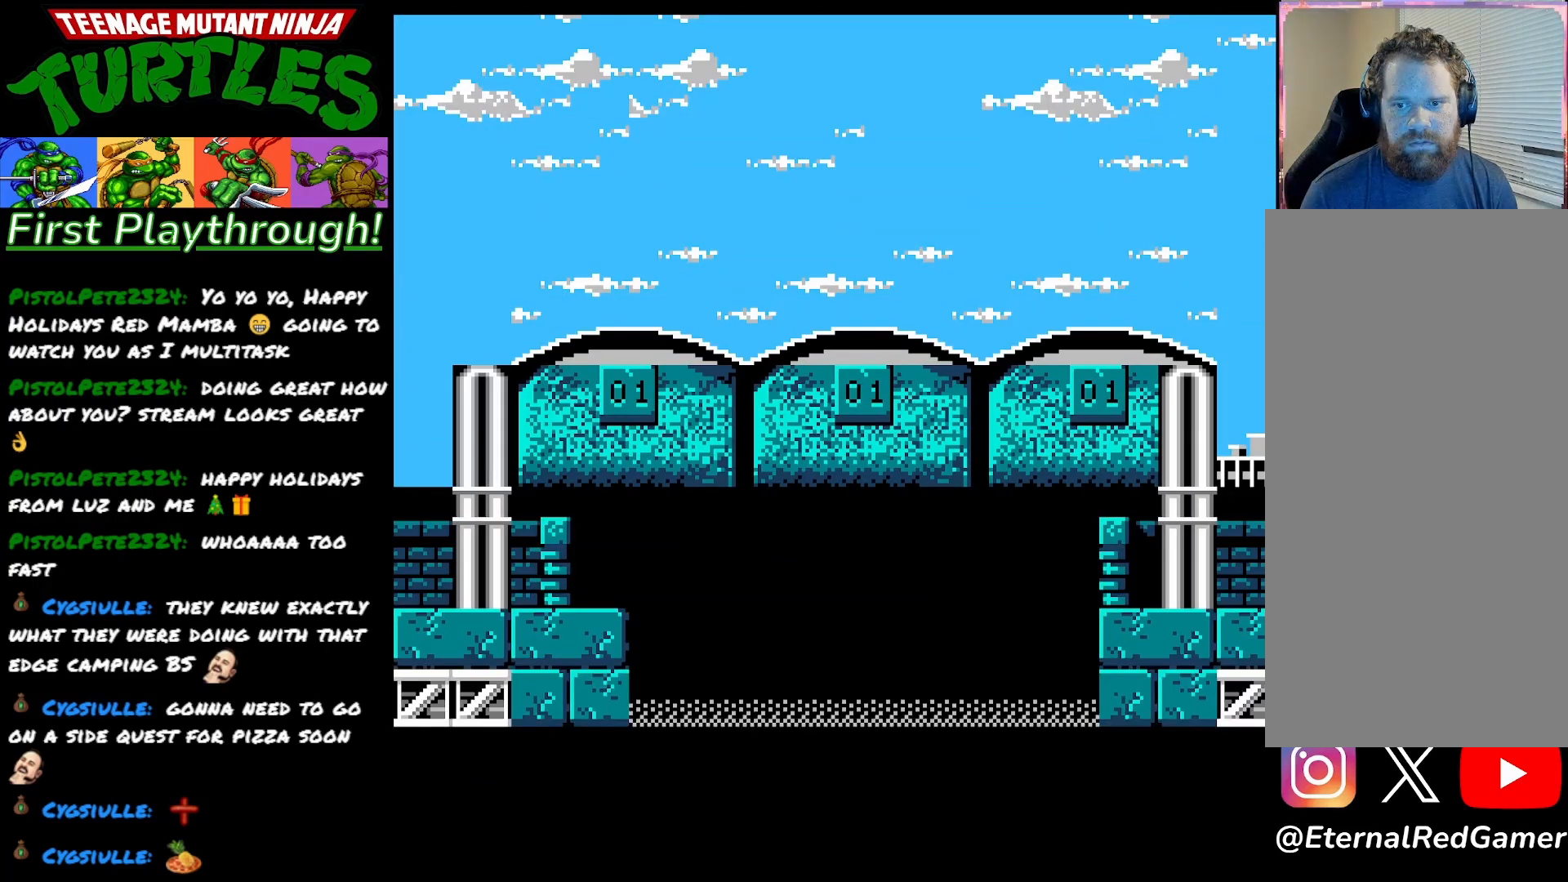
{"buttons": ["DPAD_RIGHT"], "right_stick": "center", "events": [[217, "A", "down"], [317, "X", "down"], [383, "A", "up"], [400, "X", "up"]]}
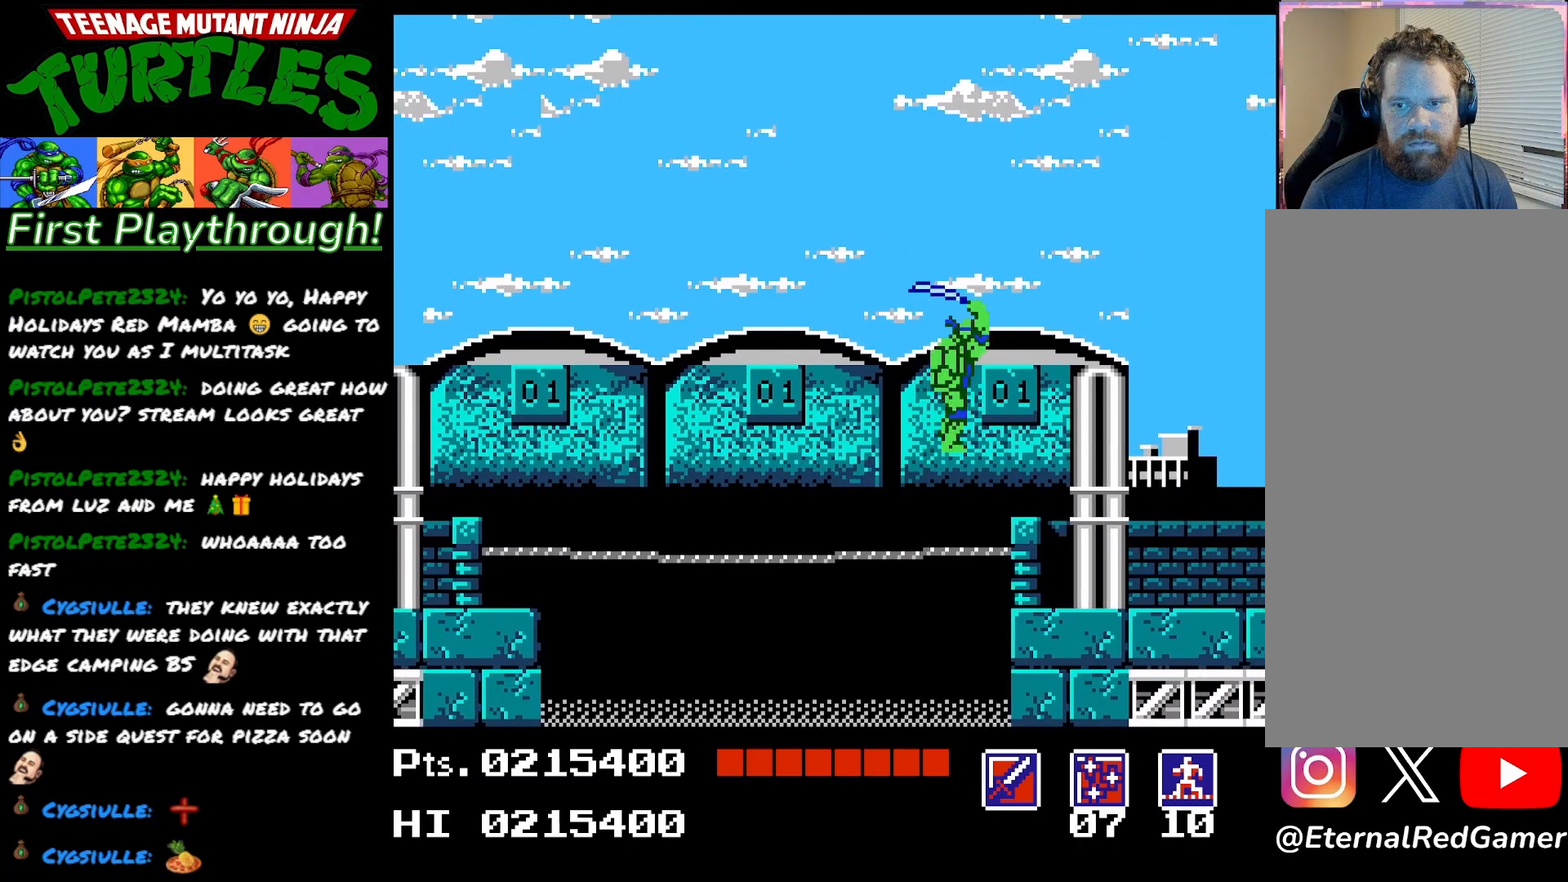
{"buttons": ["X", "DPAD_RIGHT"], "right_stick": "center", "events": [[433, "X", "down"]]}
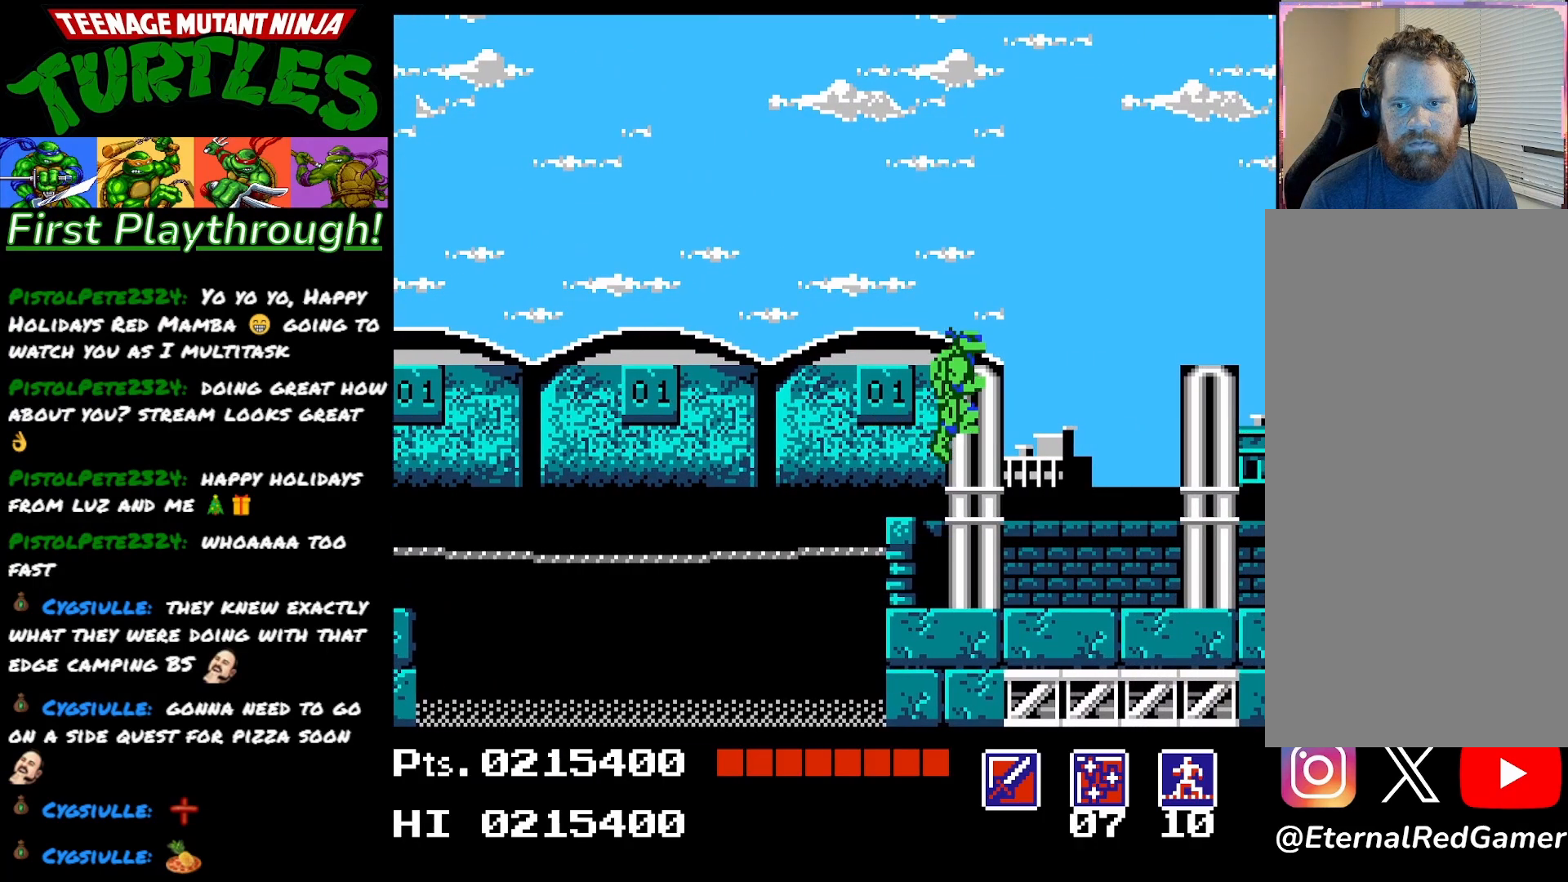
{"buttons": ["DPAD_RIGHT"], "right_stick": "center", "events": [[67, "X", "up"]]}